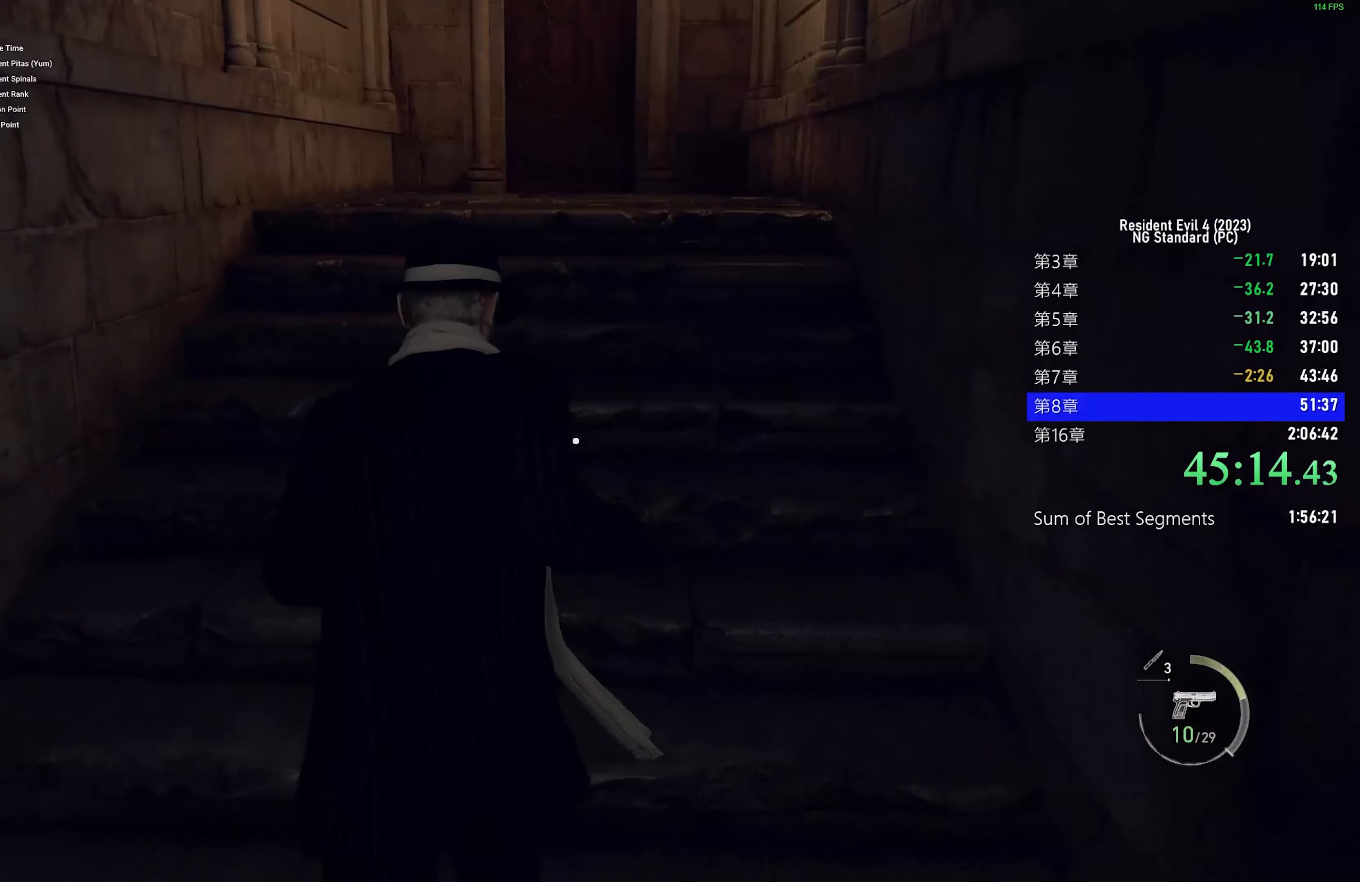
Gameplay with keyboard and mouse; each line is a JSON object with the keys and mouse buttons held at the frame after it. "events" lists presses ("down") and releases ("up") of "1", "2", "3", "4", "5", "a", "alt", "c", "caps_lock", "ctrl", "d", "e", "f", "g", "q", "r", "s", "shift", "space", "t", "tab", "v", "w", "x", "z", "mouse_left", "mouse_wheel" and "mouse_right" between this image and that frame as [ms after this image, input, new state], when the widget could be followed in between. "mouse_left", "mouse_wheel", "mouse_right" = the "left", "wheel", "right" buttons of the "mouse" list. No other keys are recorded. "wheel" means that the mouse wheel is clicked or scrolled. Not read: mouse_move.
{"keys": ["shift", "w"], "mouse": [], "events": []}
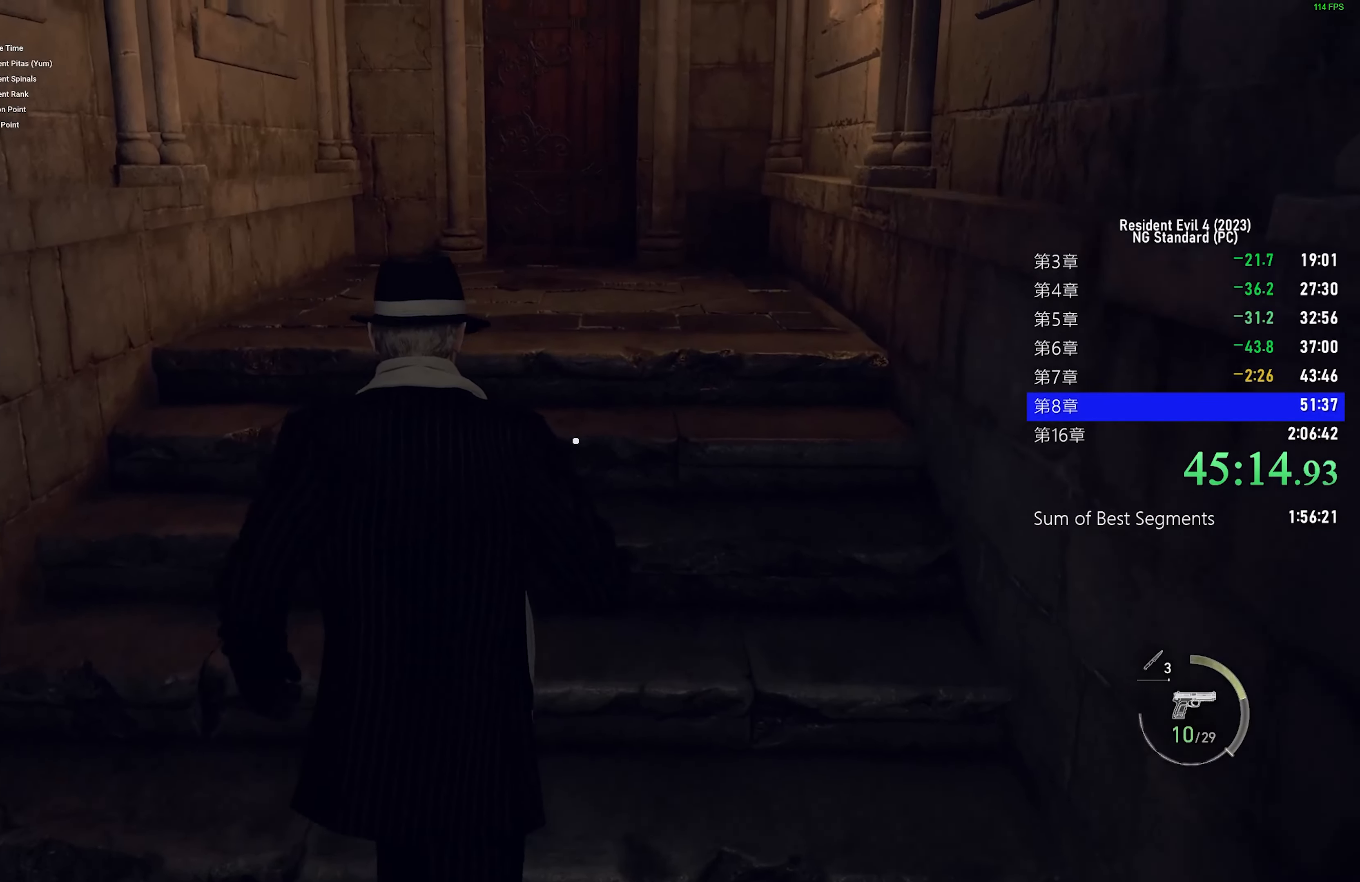
{"keys": ["shift", "w"], "mouse": [], "events": [[317, "f", "down"], [417, "f", "up"]]}
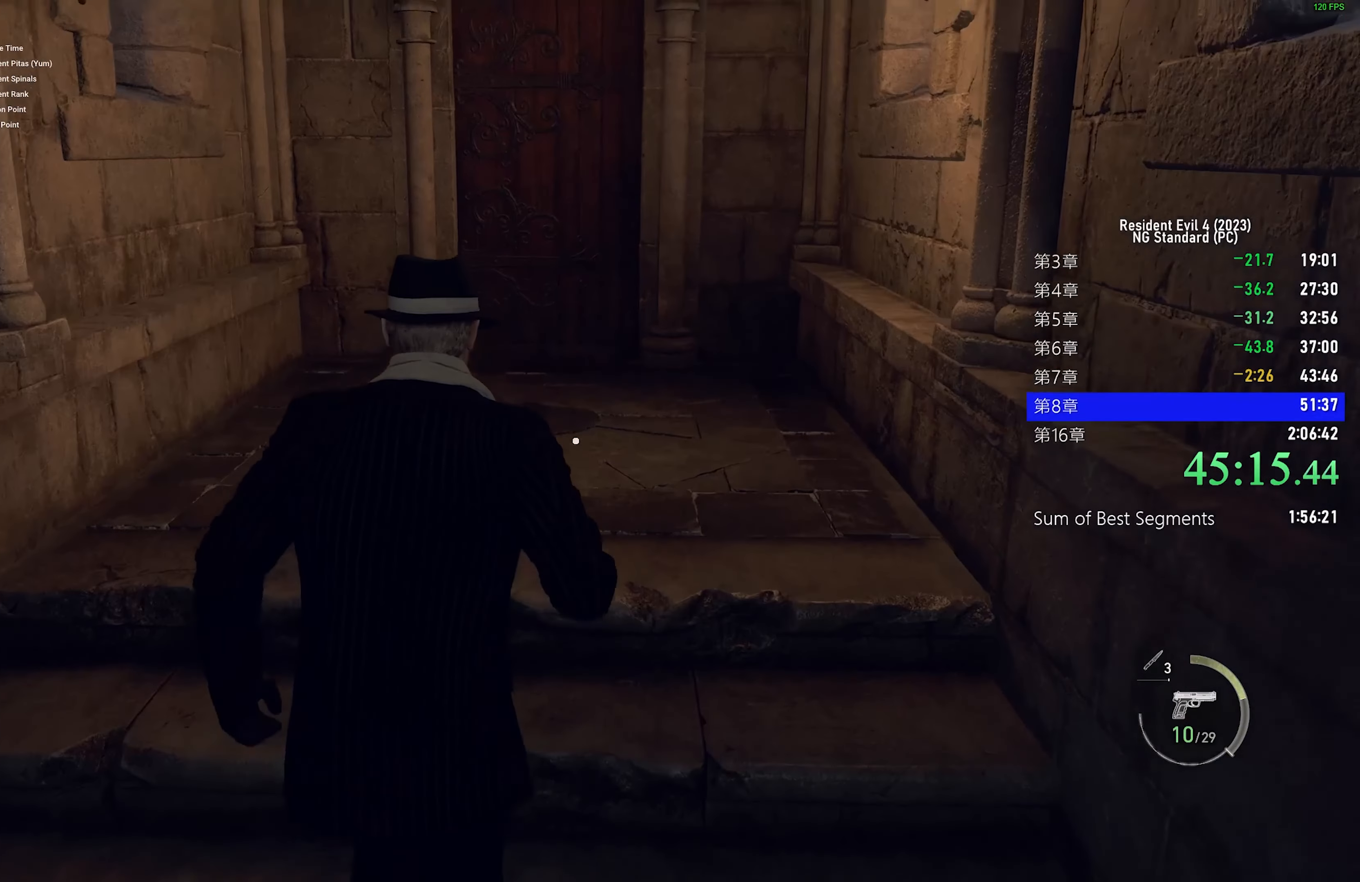
{"keys": ["shift", "w"], "mouse": [], "events": [[17, "f", "down"], [100, "f", "up"], [183, "f", "down"], [283, "f", "up"], [383, "f", "down"], [483, "f", "up"]]}
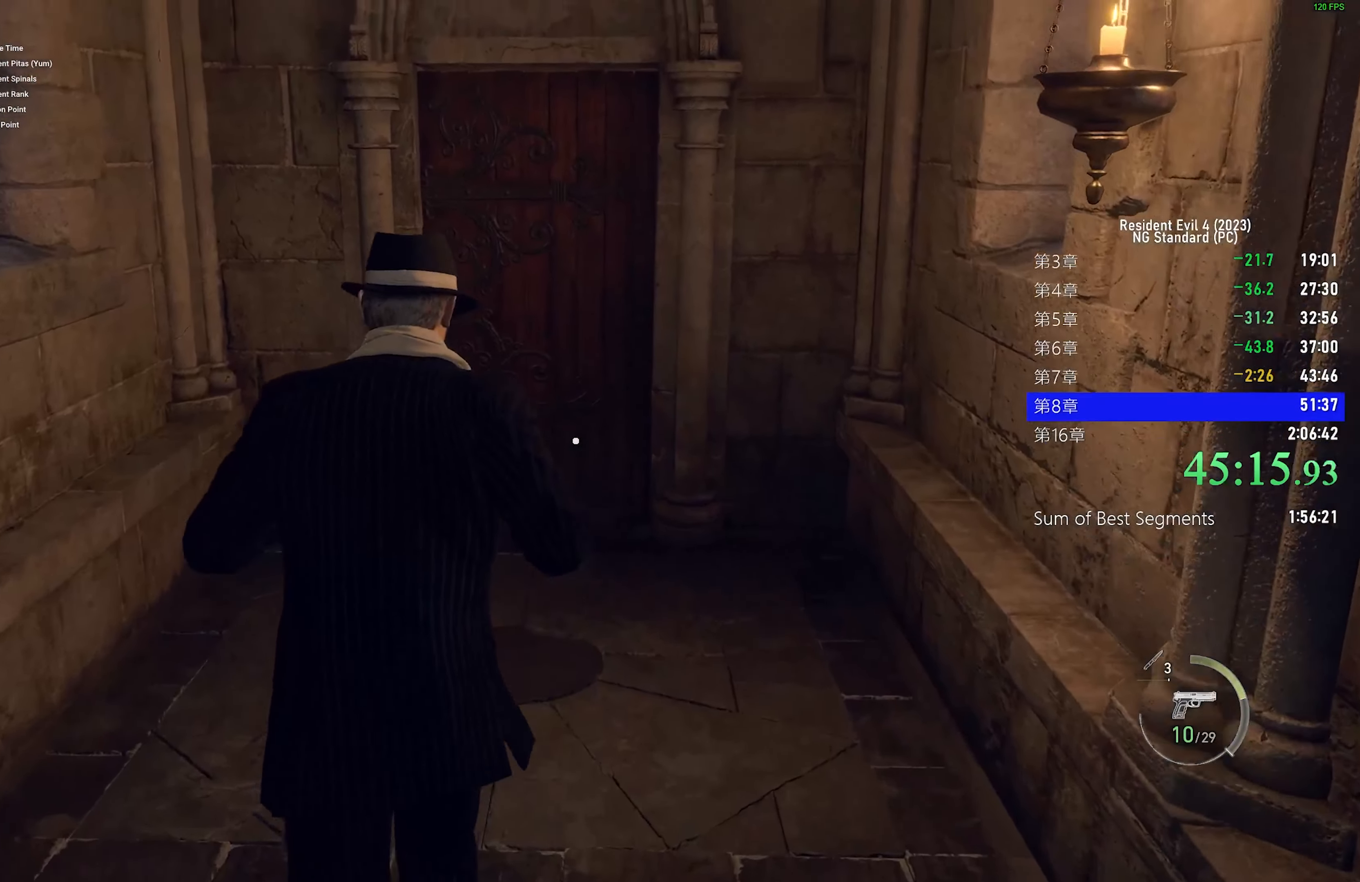
{"keys": ["f", "shift", "w"], "mouse": [], "events": [[67, "f", "down"], [167, "f", "up"], [267, "f", "down"], [350, "f", "up"], [433, "f", "down"]]}
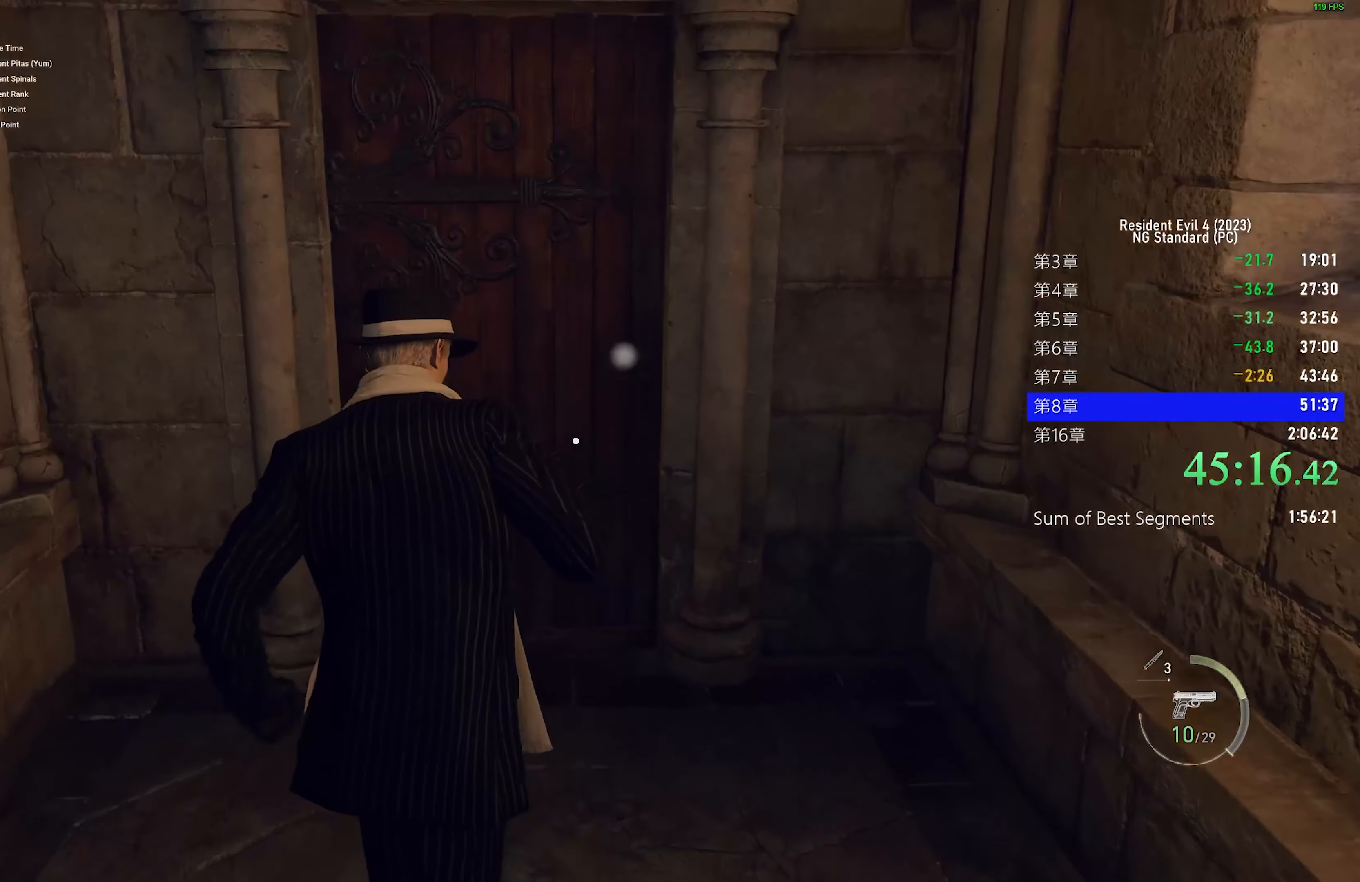
{"keys": ["shift", "w"], "mouse": [], "events": [[33, "f", "up"], [133, "f", "down"], [233, "f", "up"], [283, "f", "down"], [367, "f", "up"]]}
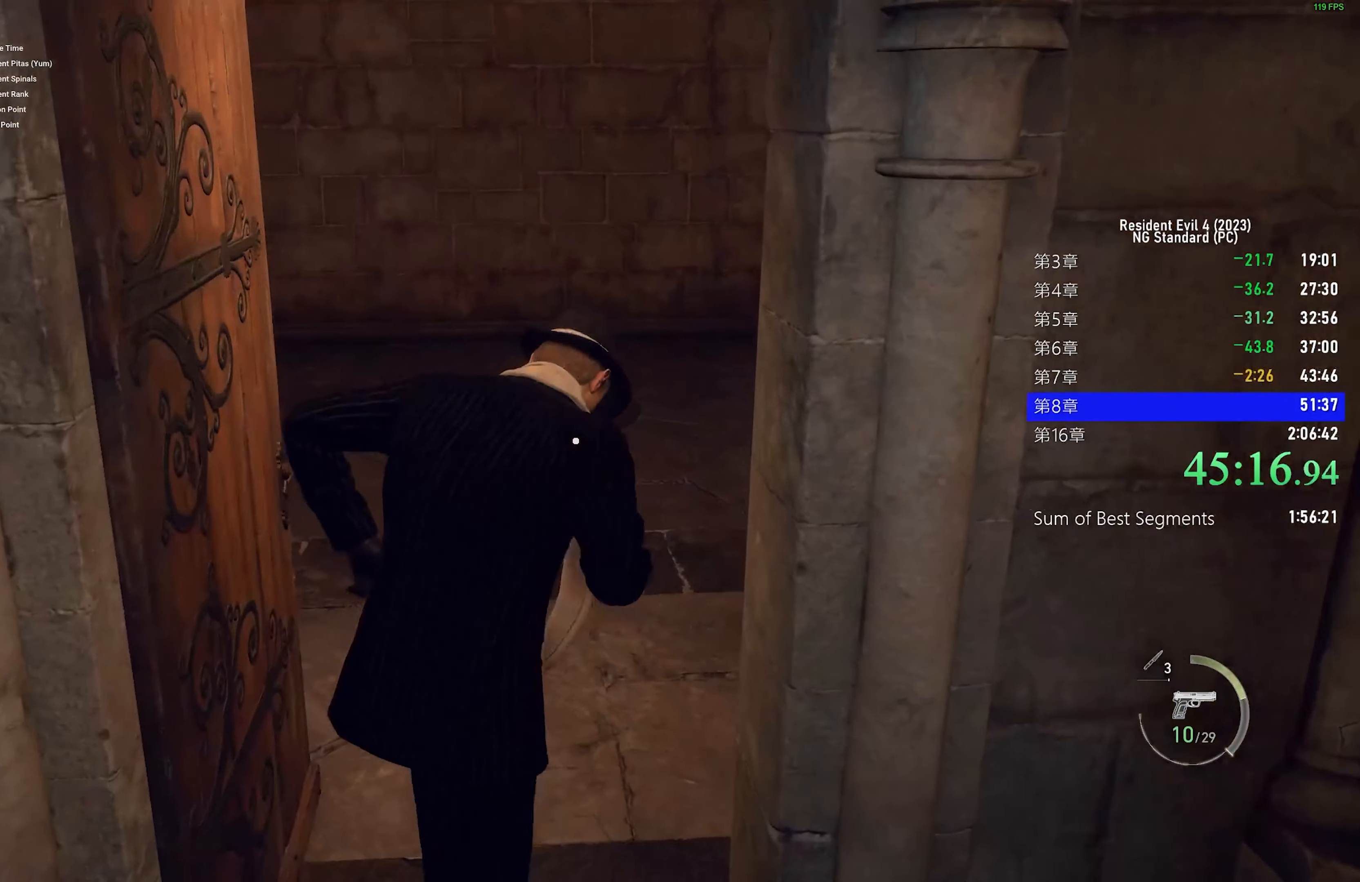
{"keys": ["shift", "w"], "mouse": [], "events": []}
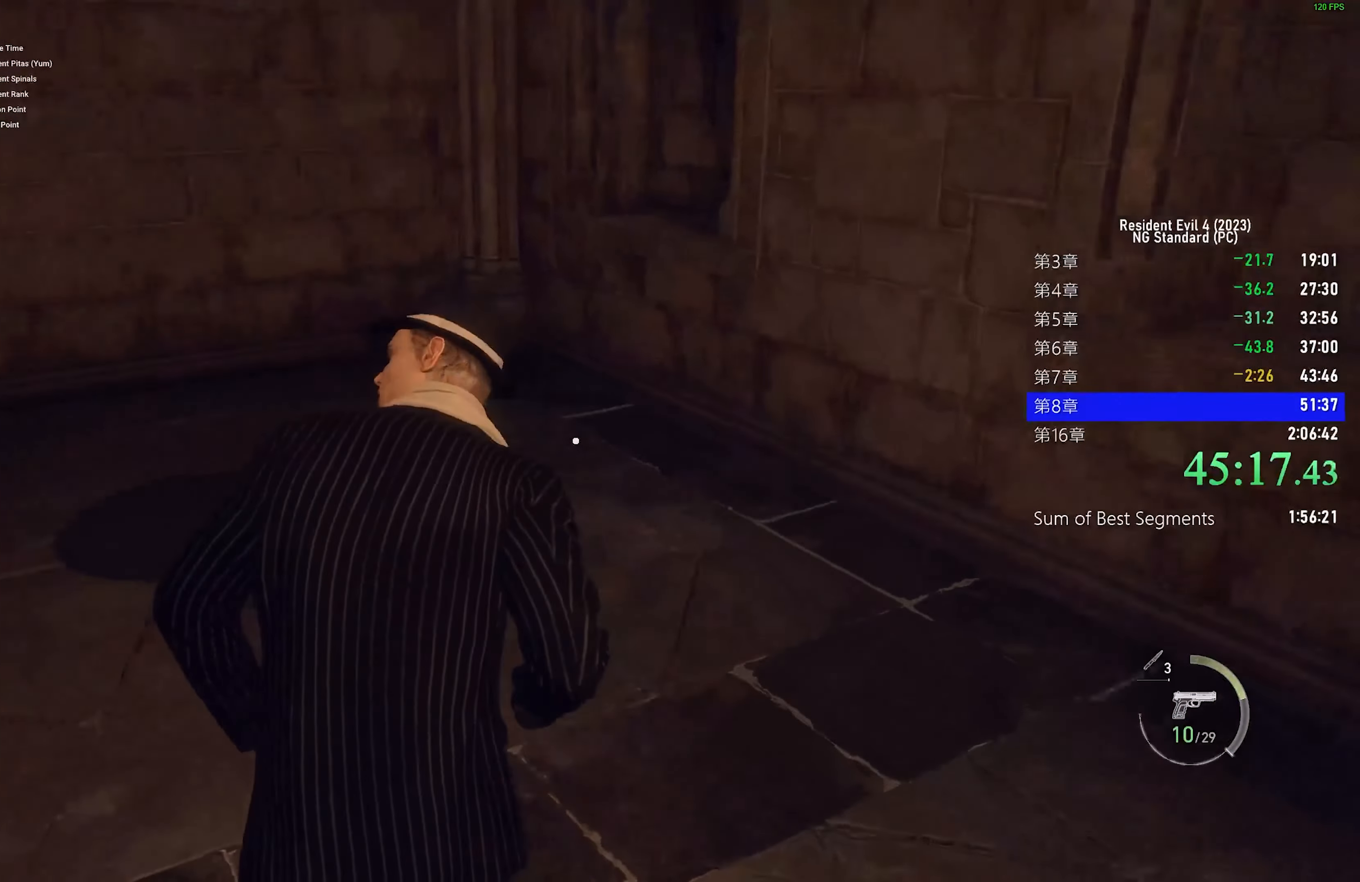
{"keys": ["shift", "w"], "mouse": [], "events": []}
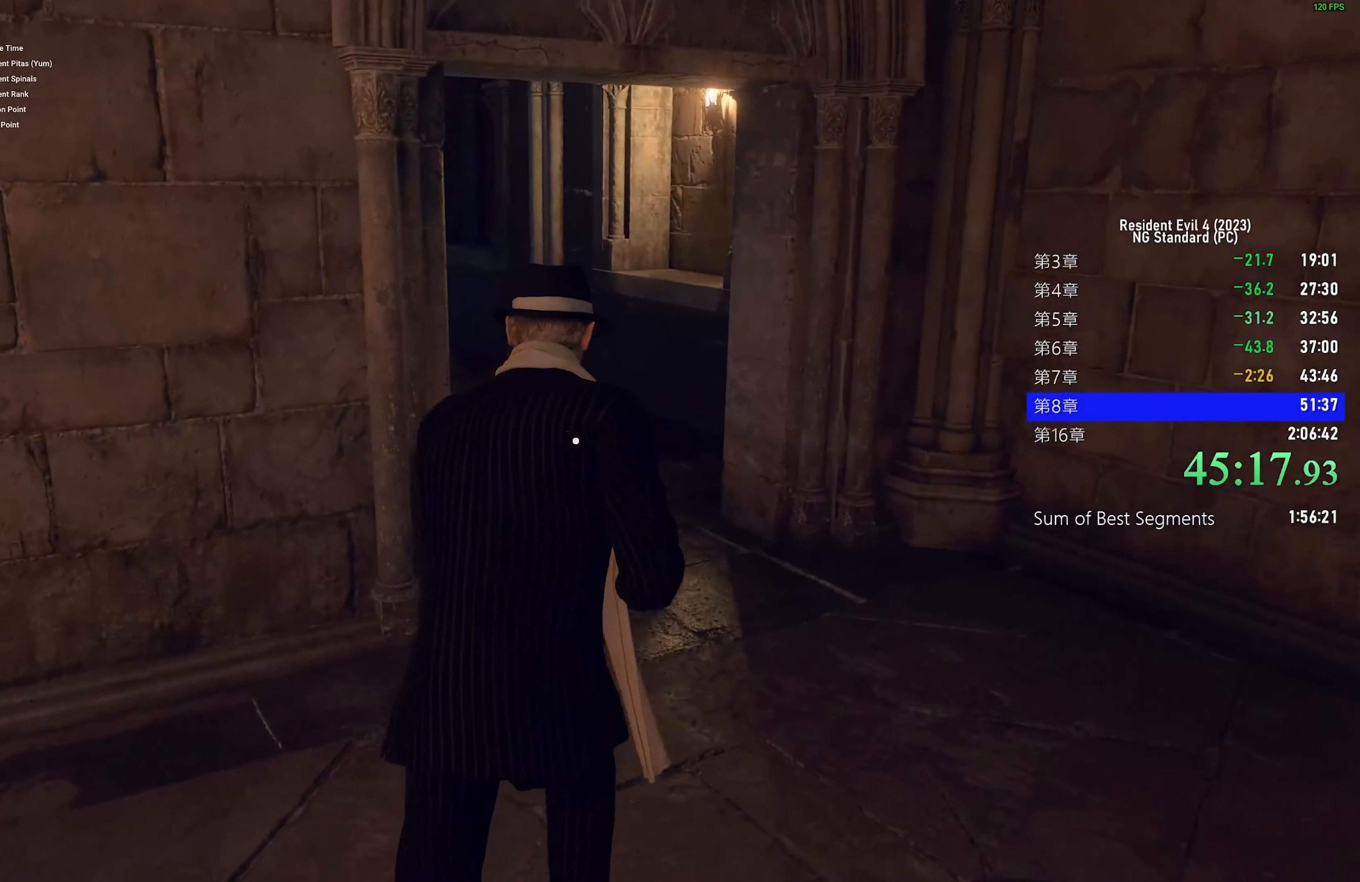
{"keys": ["shift", "w"], "mouse": [], "events": []}
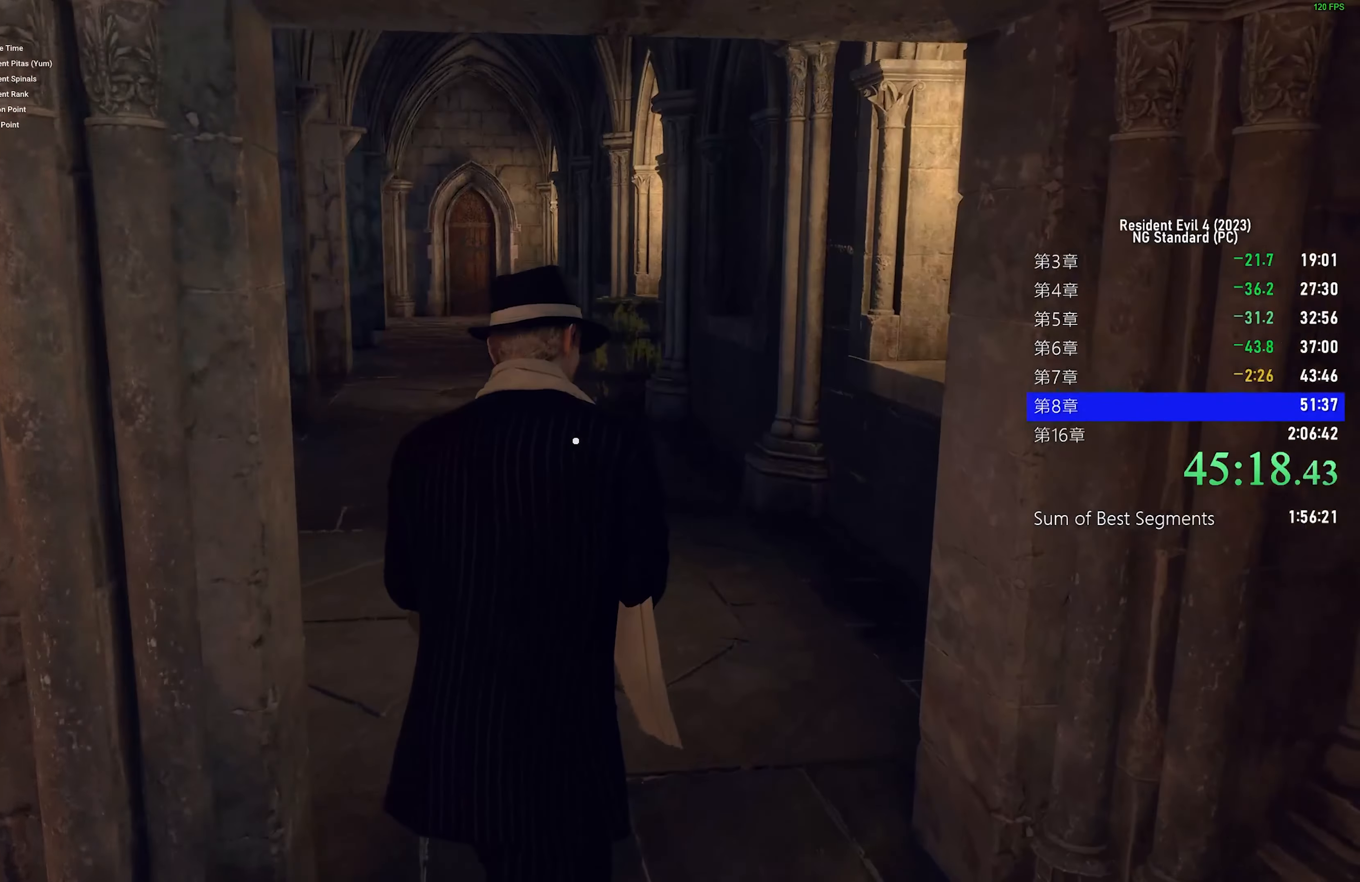
{"keys": ["shift", "w"], "mouse": [], "events": [[250, "mouse_right", "down"], [334, "mouse_left", "down"], [484, "mouse_left", "up"], [484, "mouse_right", "up"]]}
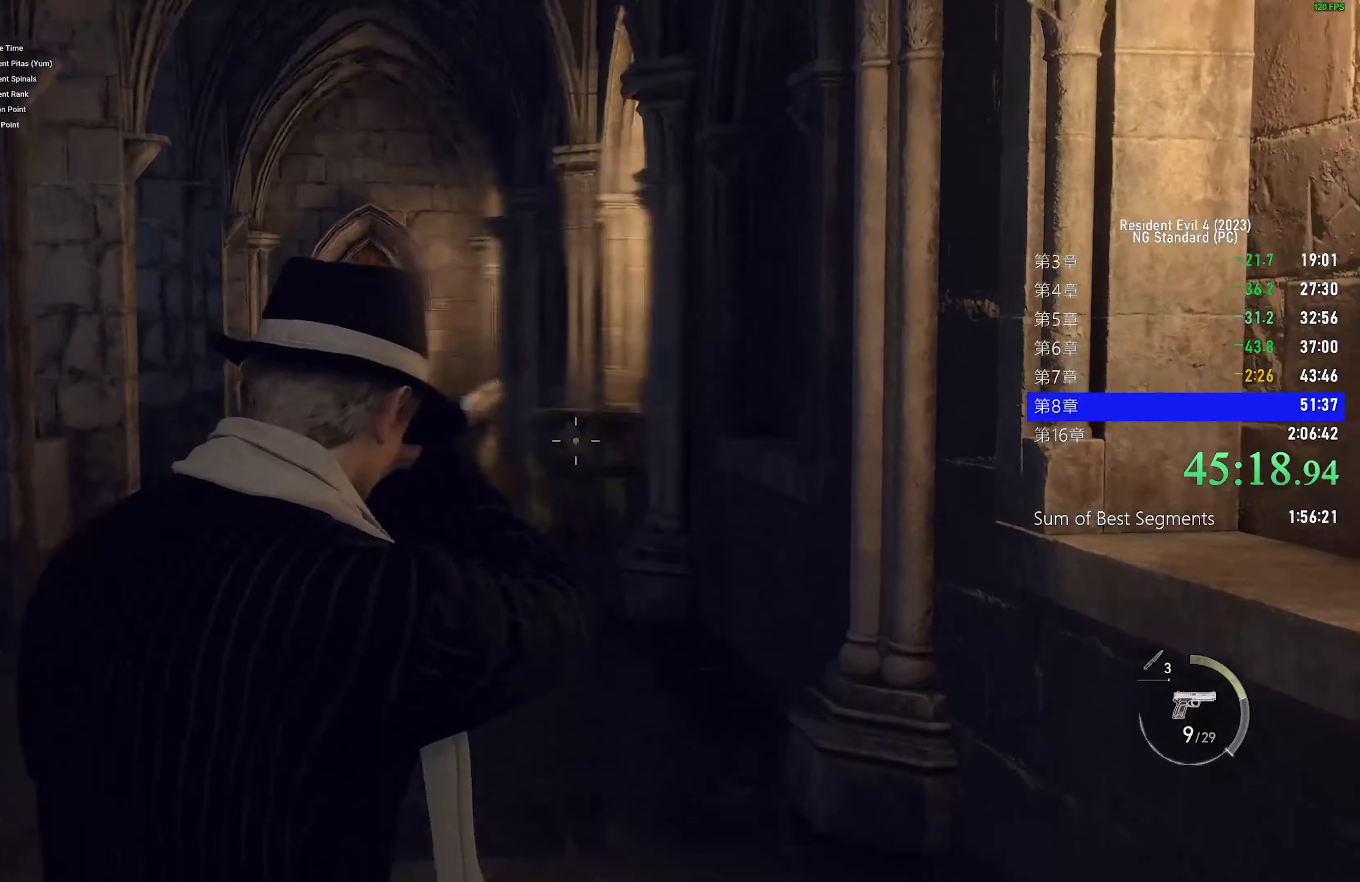
{"keys": ["shift", "w"], "mouse": [], "events": [[400, "f", "down"], [450, "f", "up"]]}
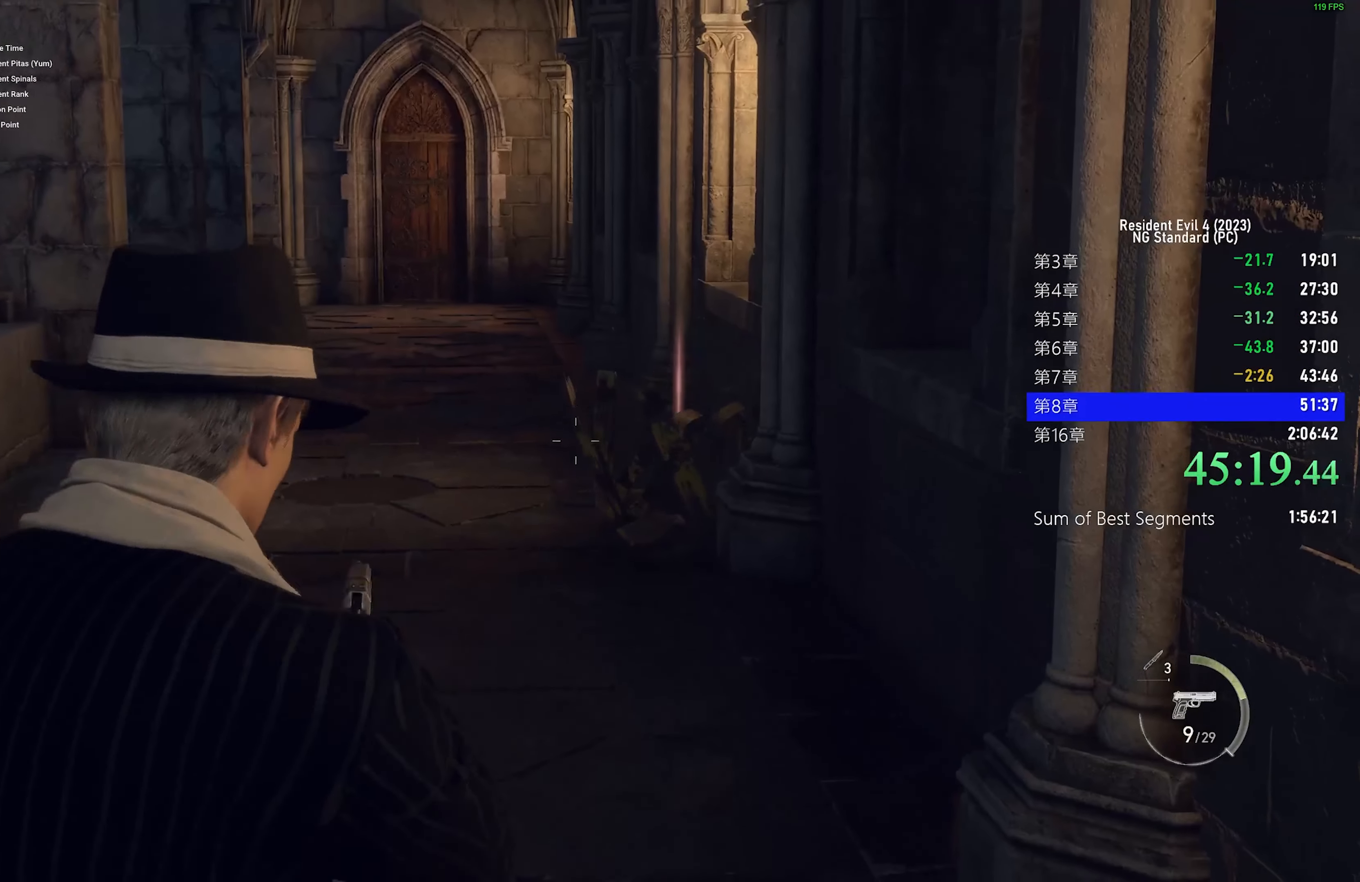
{"keys": ["f", "shift", "w"], "mouse": [], "events": [[84, "f", "down"], [167, "f", "up"], [267, "f", "down"], [317, "f", "up"], [467, "f", "down"]]}
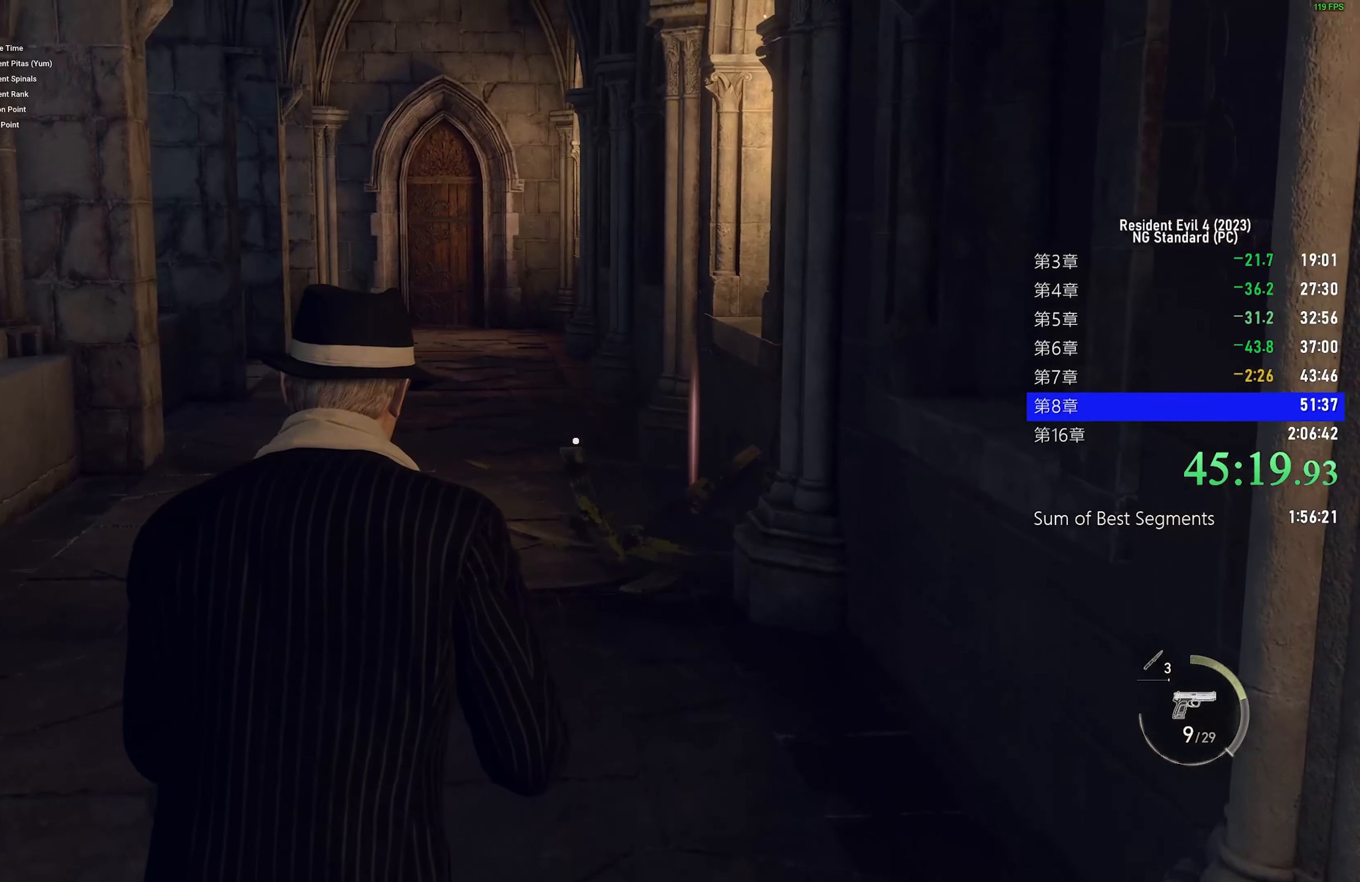
{"keys": ["shift", "w"], "mouse": [], "events": [[50, "f", "up"], [150, "f", "down"], [250, "f", "up"], [384, "f", "down"], [467, "f", "up"]]}
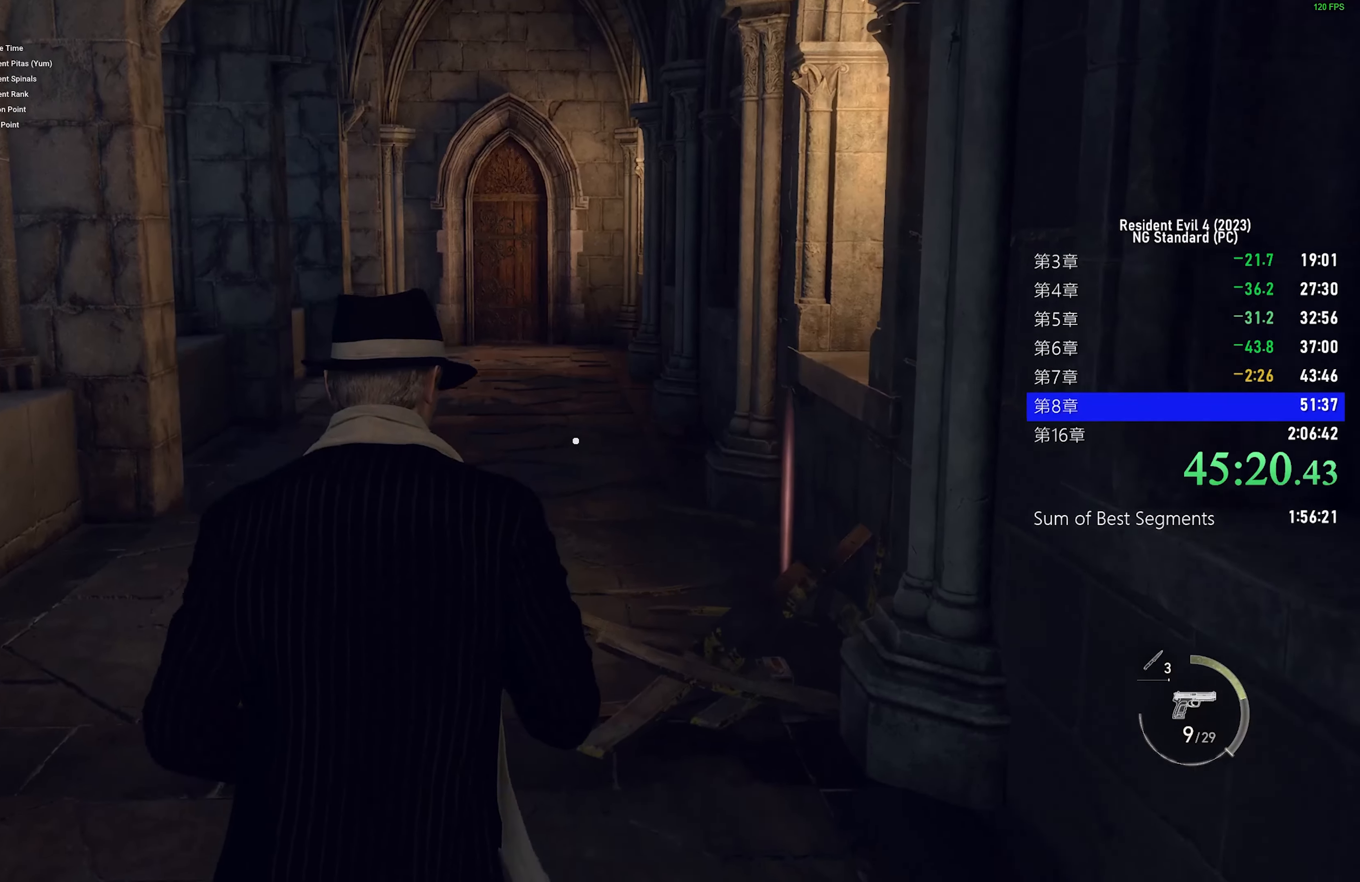
{"keys": ["f", "shift", "w"], "mouse": [], "events": [[67, "f", "down"], [167, "f", "up"], [250, "f", "down"], [350, "f", "up"], [450, "f", "down"]]}
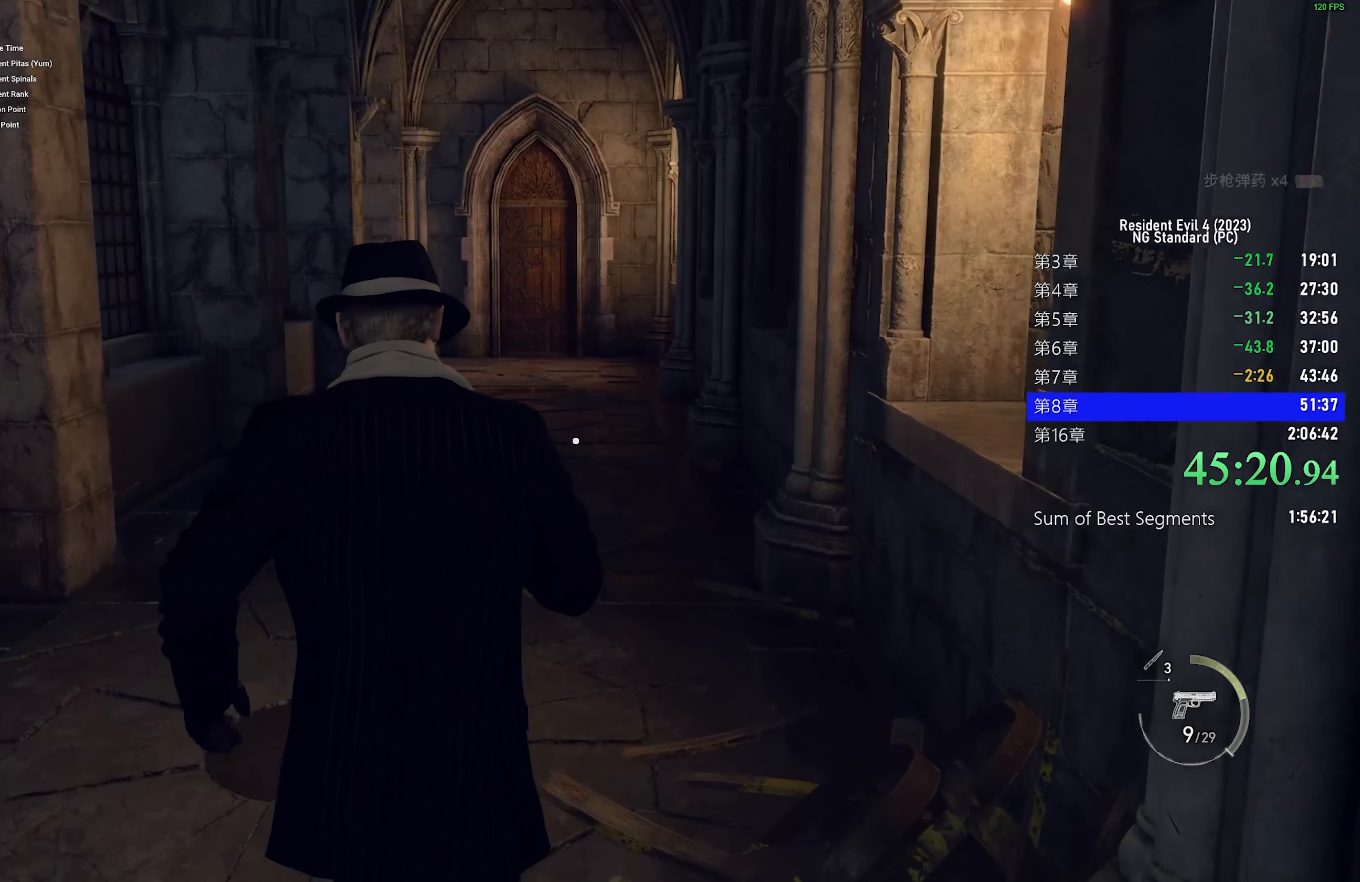
{"keys": ["2", "shift", "w"], "mouse": [], "events": [[34, "f", "up"], [134, "f", "down"], [217, "f", "up"], [367, "2", "down"]]}
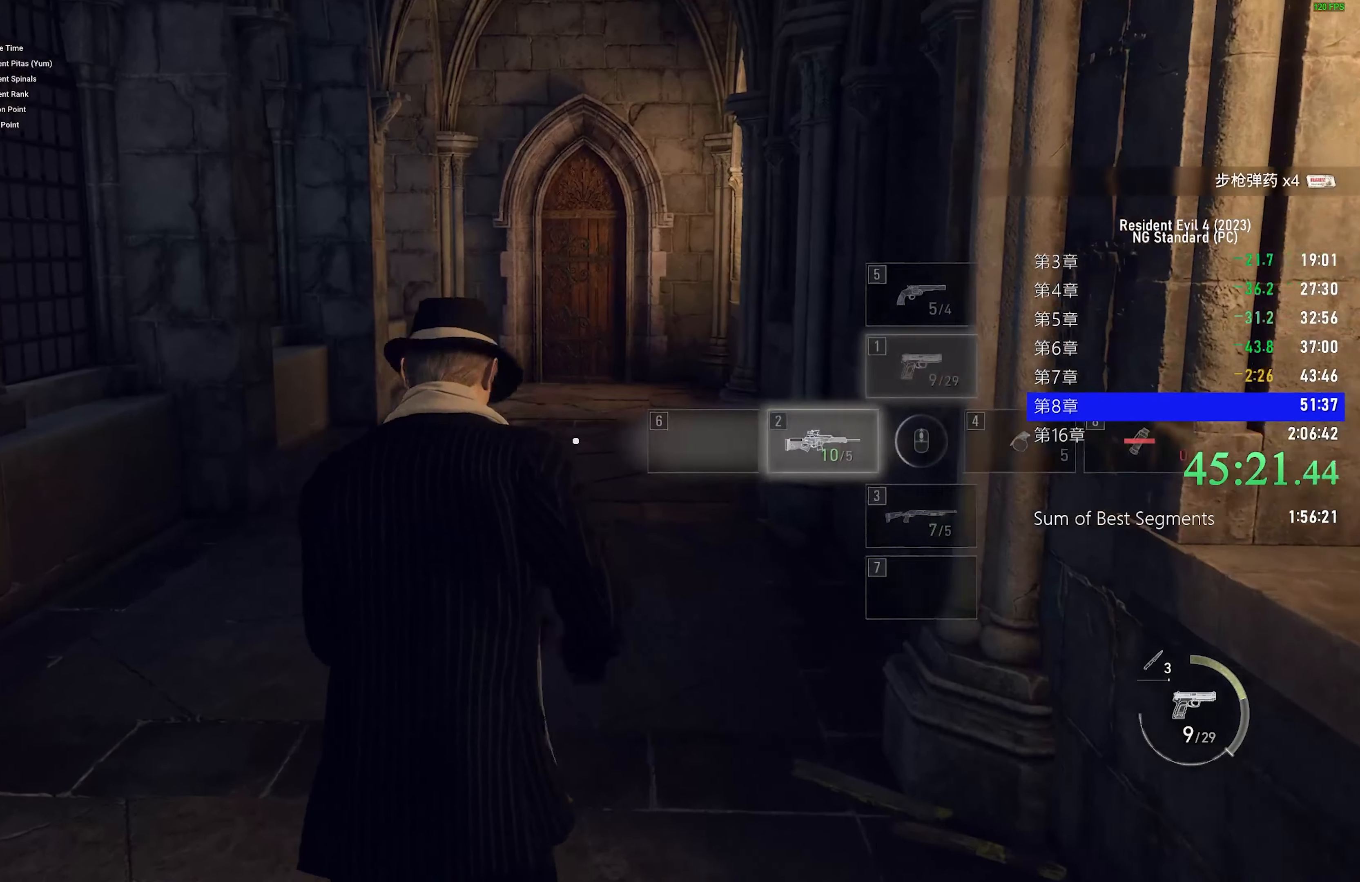
{"keys": ["shift", "w"], "mouse": [], "events": [[17, "2", "up"], [234, "1", "down"], [434, "1", "up"]]}
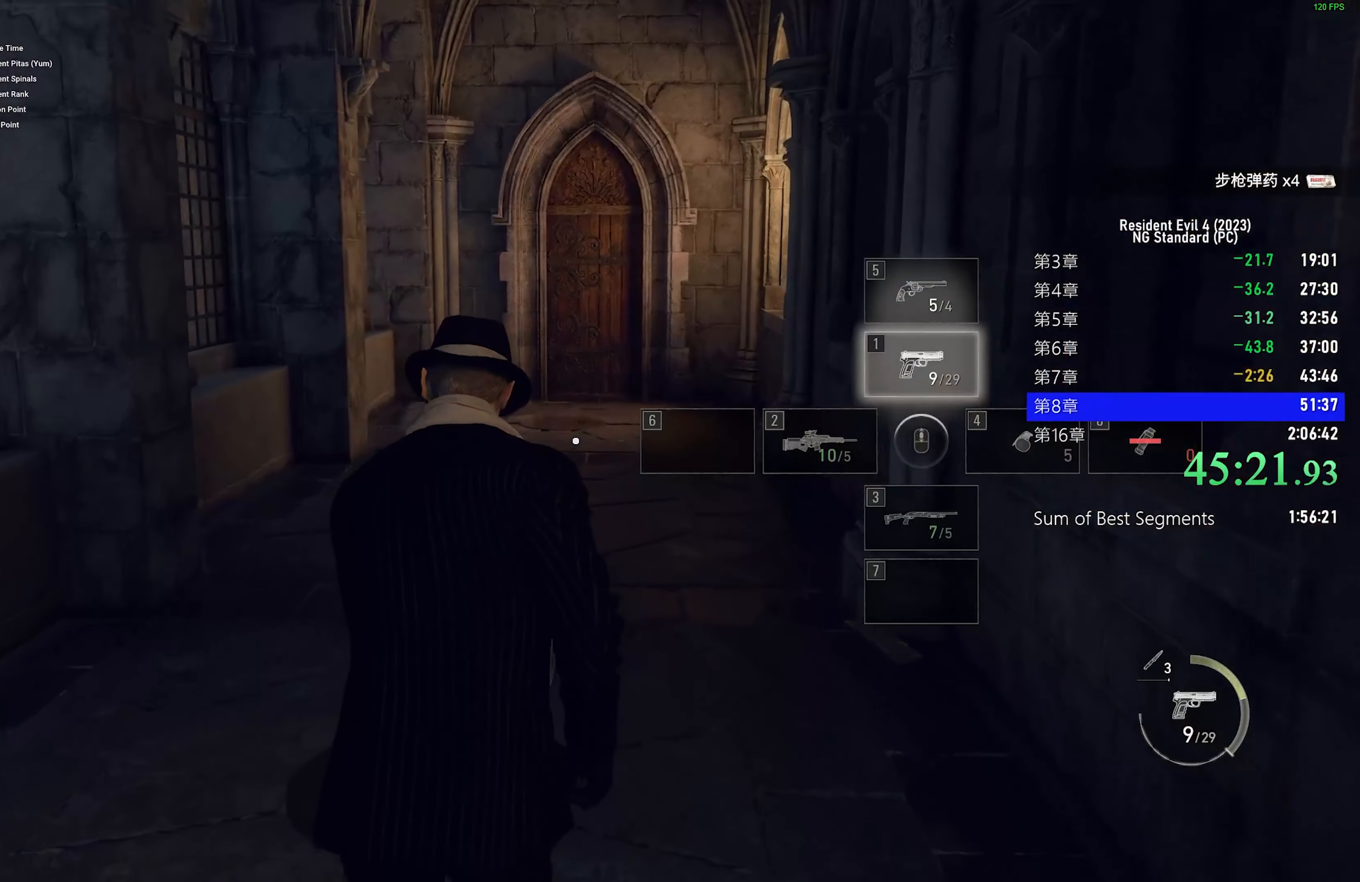
{"keys": ["shift", "w"], "mouse": [], "events": [[167, "r", "down"], [267, "r", "up"], [400, "r", "down"], [434, "r", "up"]]}
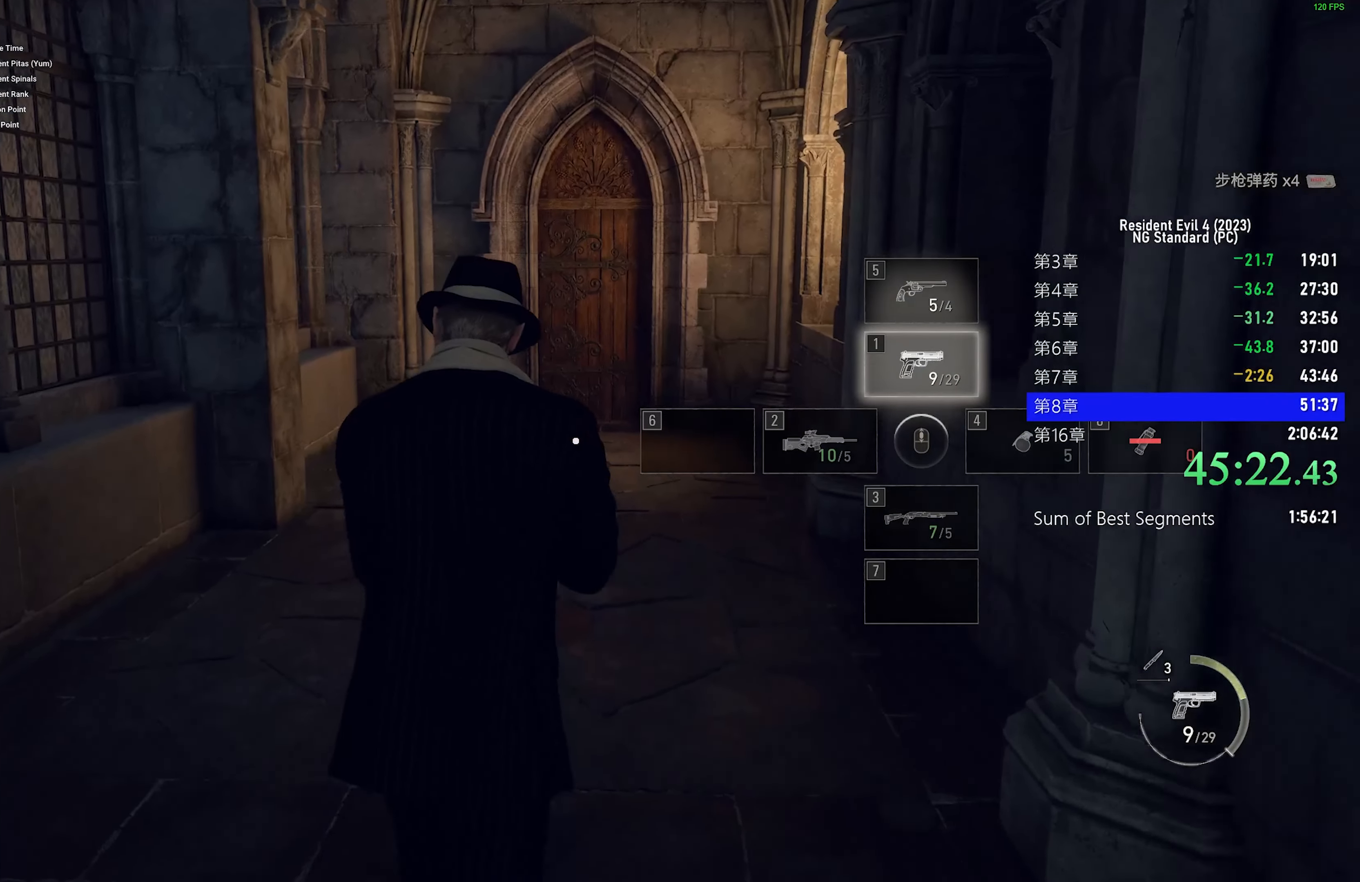
{"keys": ["r", "shift", "w"], "mouse": [], "events": [[34, "r", "down"], [134, "r", "up"], [234, "r", "down"], [317, "r", "up"], [417, "r", "down"]]}
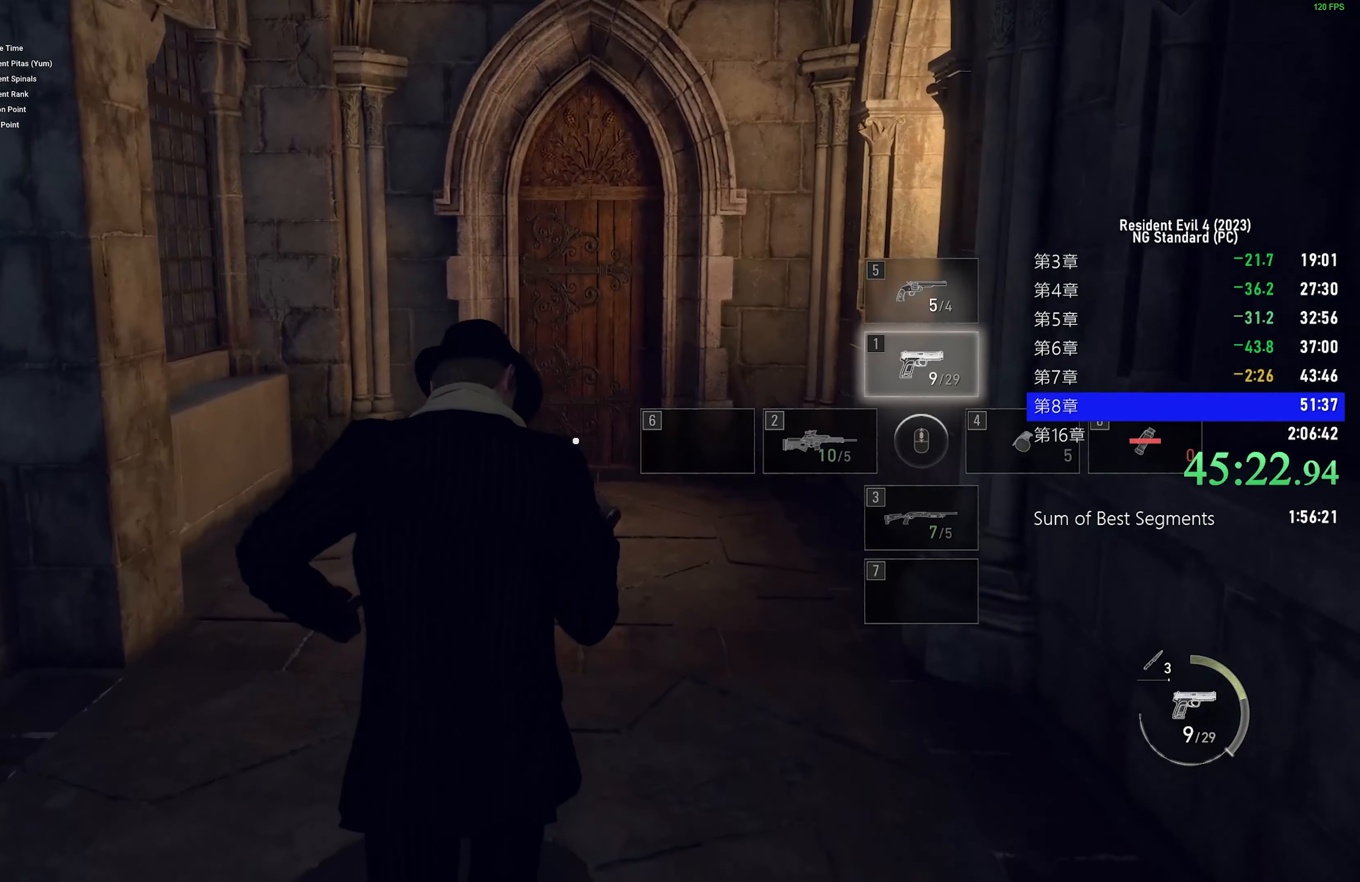
{"keys": ["shift", "w"], "mouse": [], "events": [[17, "r", "up"]]}
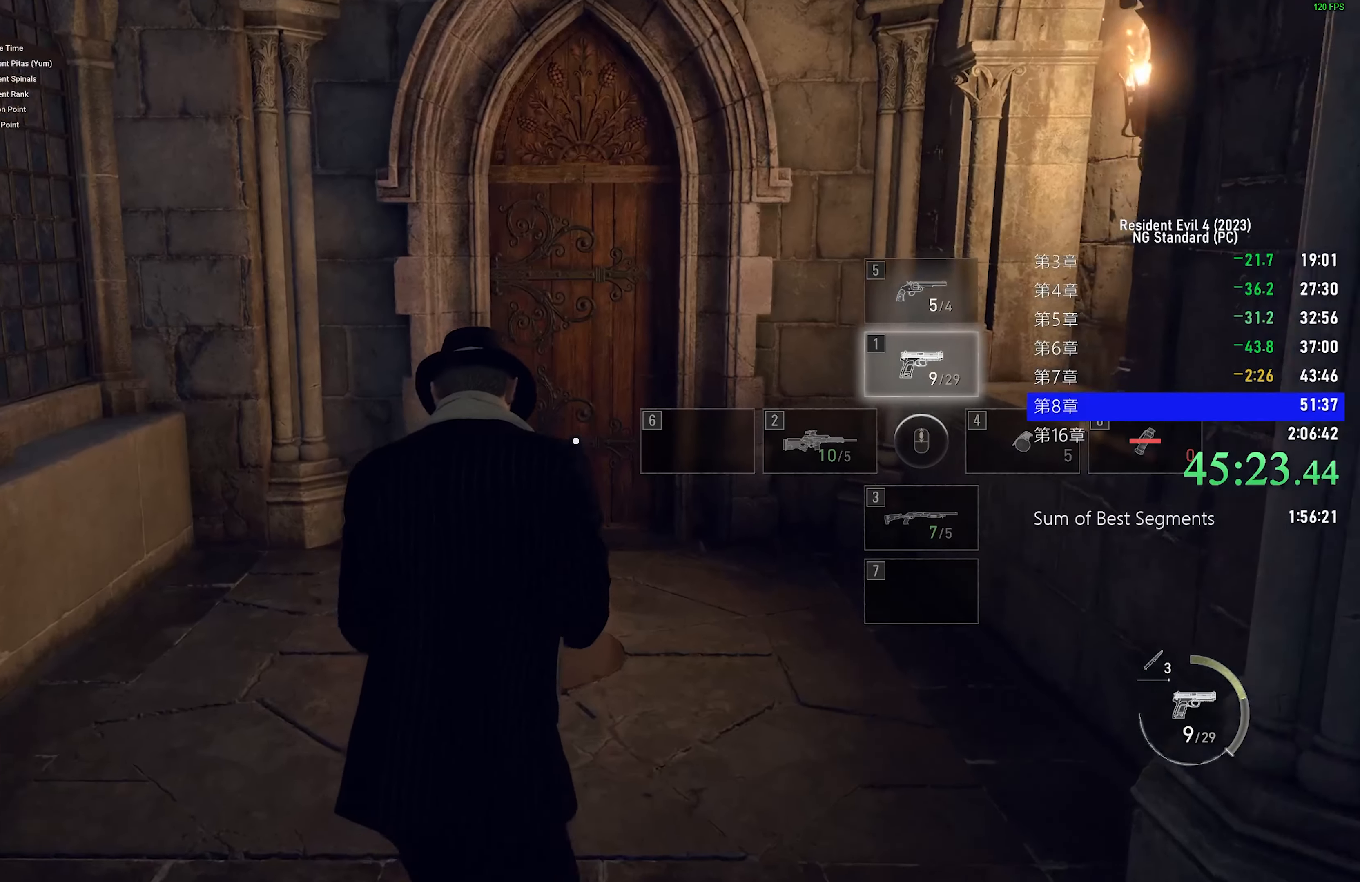
{"keys": ["shift", "w"], "mouse": [], "events": []}
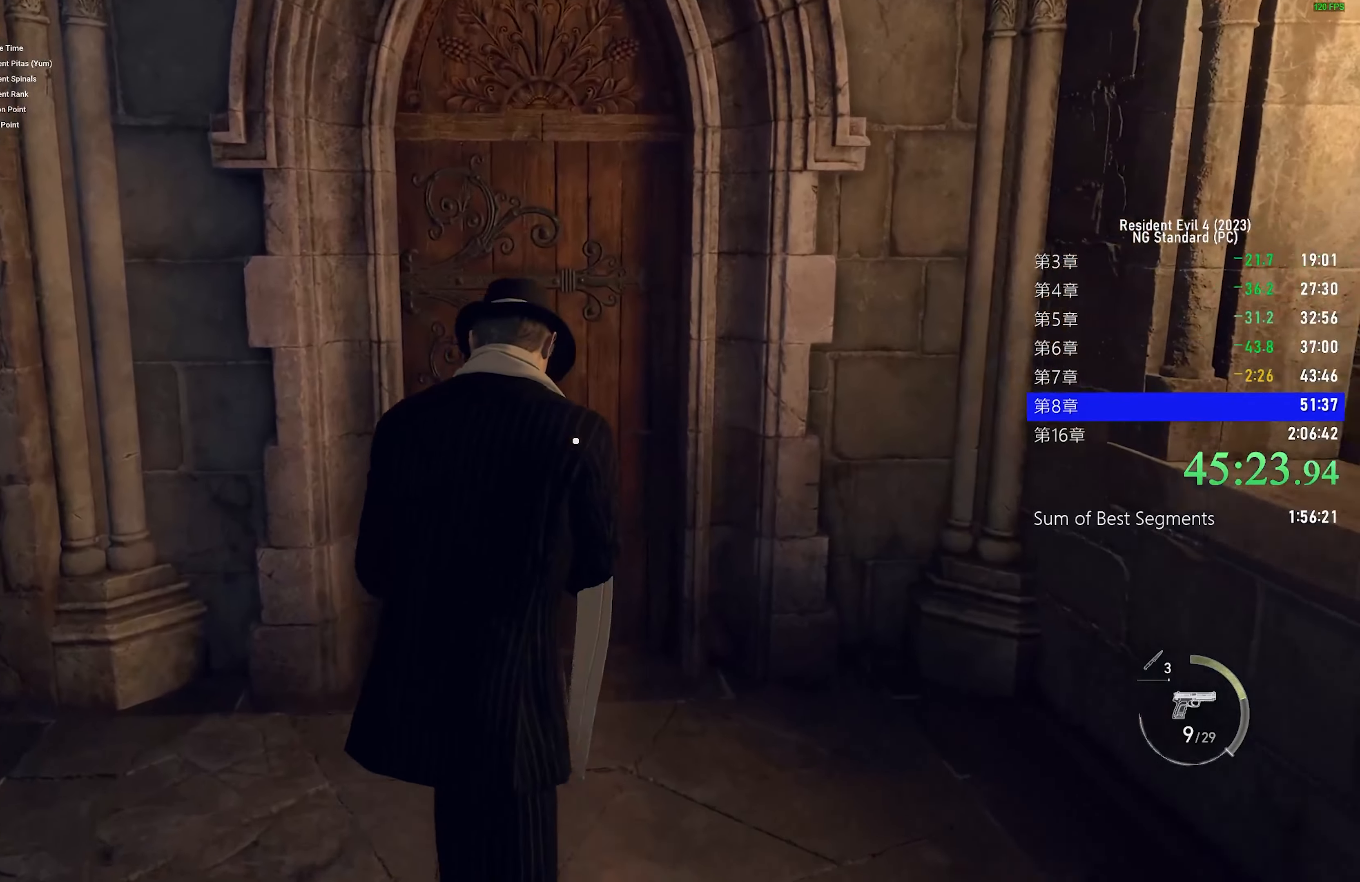
{"keys": ["shift", "w"], "mouse": [], "events": [[266, "f", "down"], [333, "f", "up"], [400, "f", "down"], [500, "f", "up"]]}
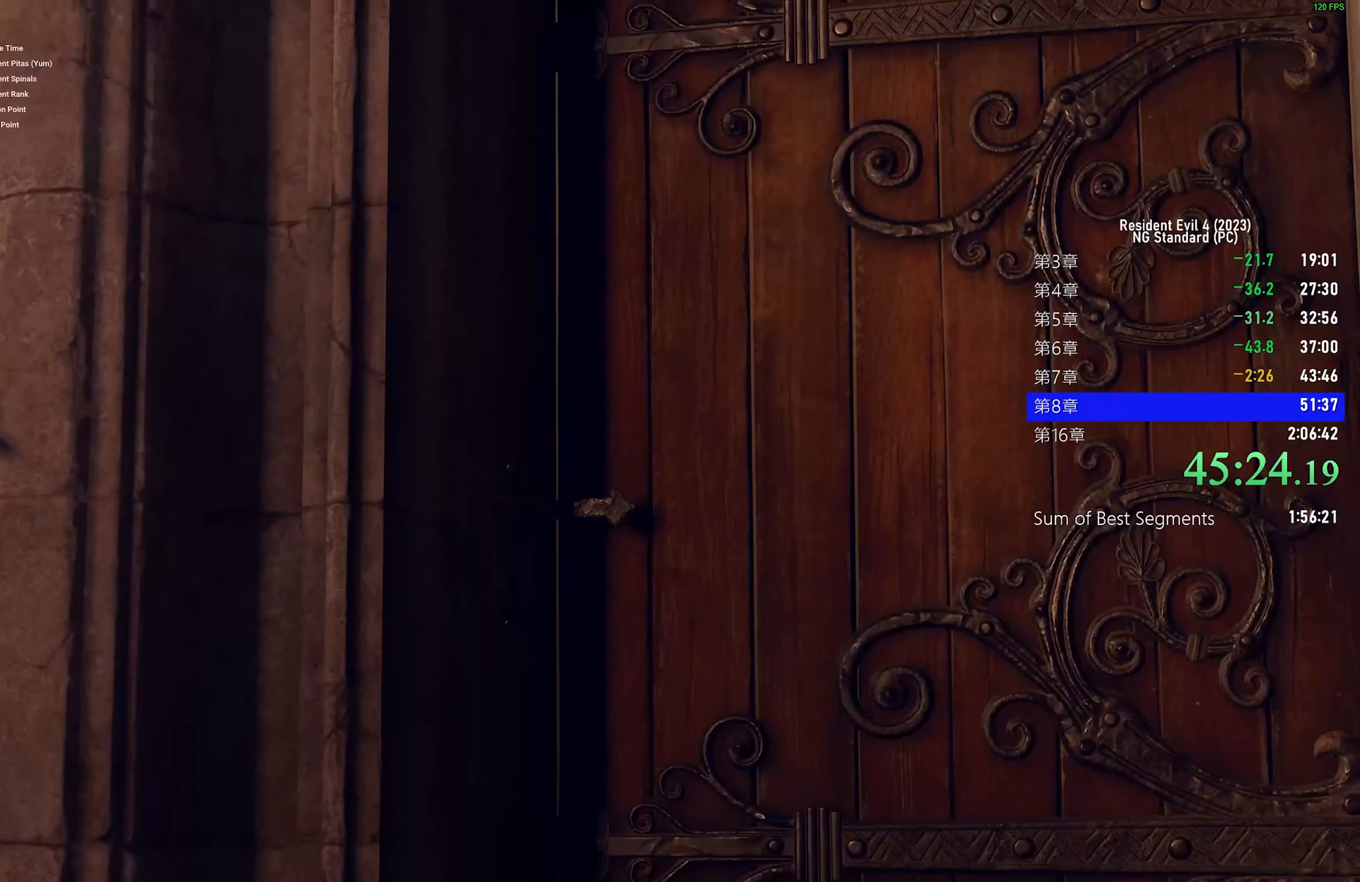
{"keys": ["tab", "w"], "mouse": [], "events": [[233, "shift", "up"], [383, "tab", "down"]]}
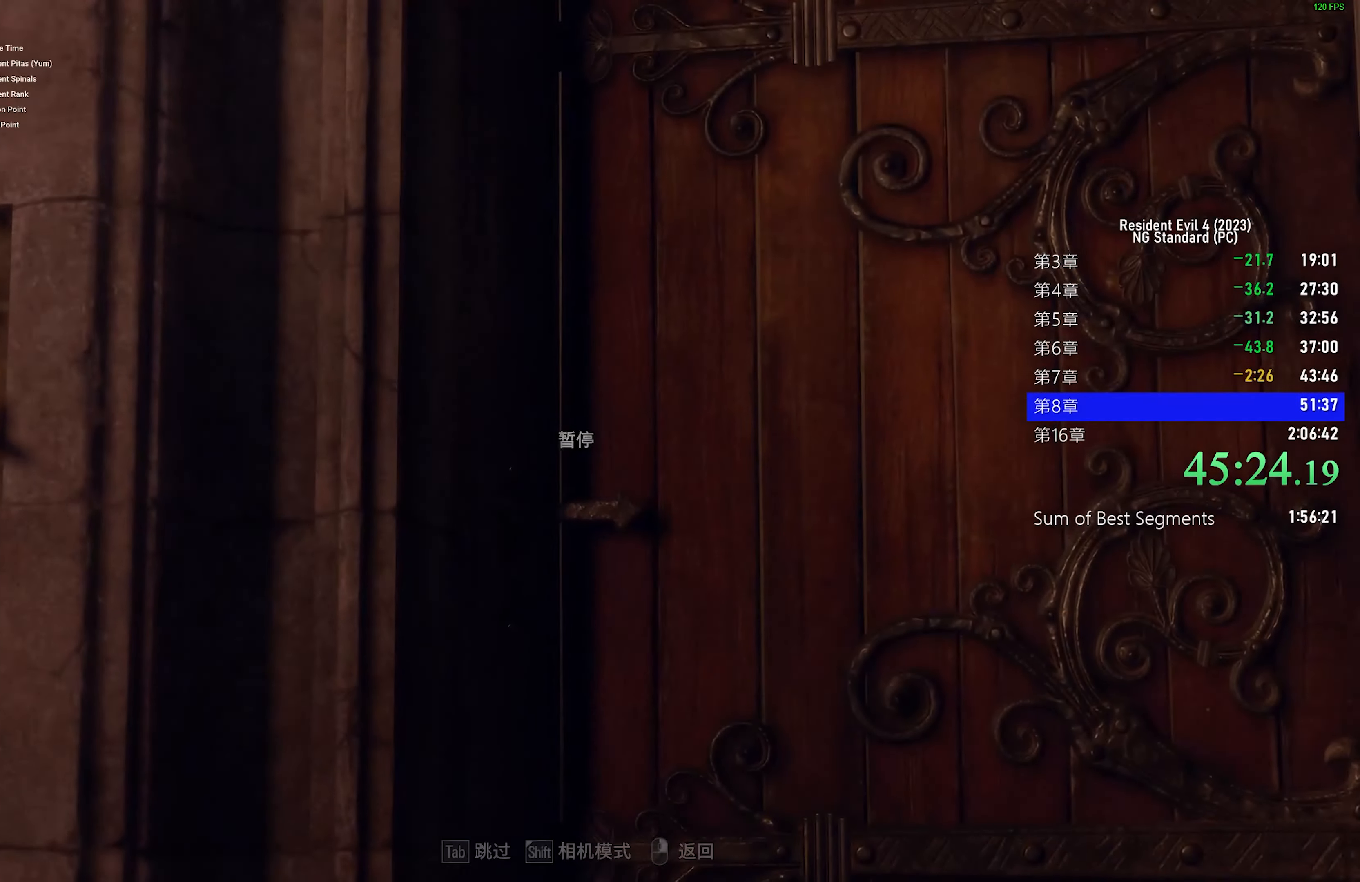
{"keys": ["shift", "w"], "mouse": [], "events": [[16, "tab", "up"], [200, "shift", "down"]]}
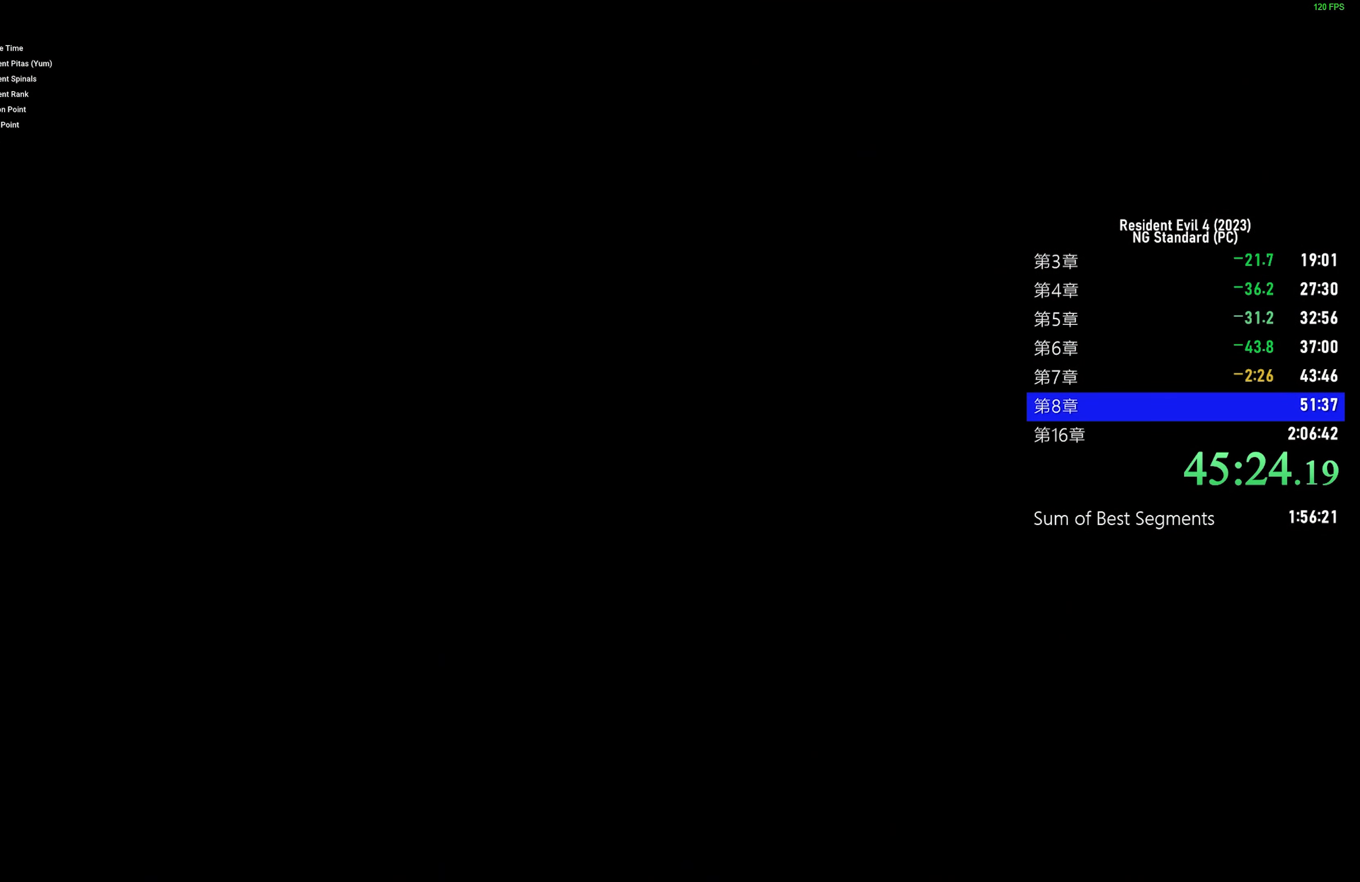
{"keys": ["shift", "w"], "mouse": [], "events": []}
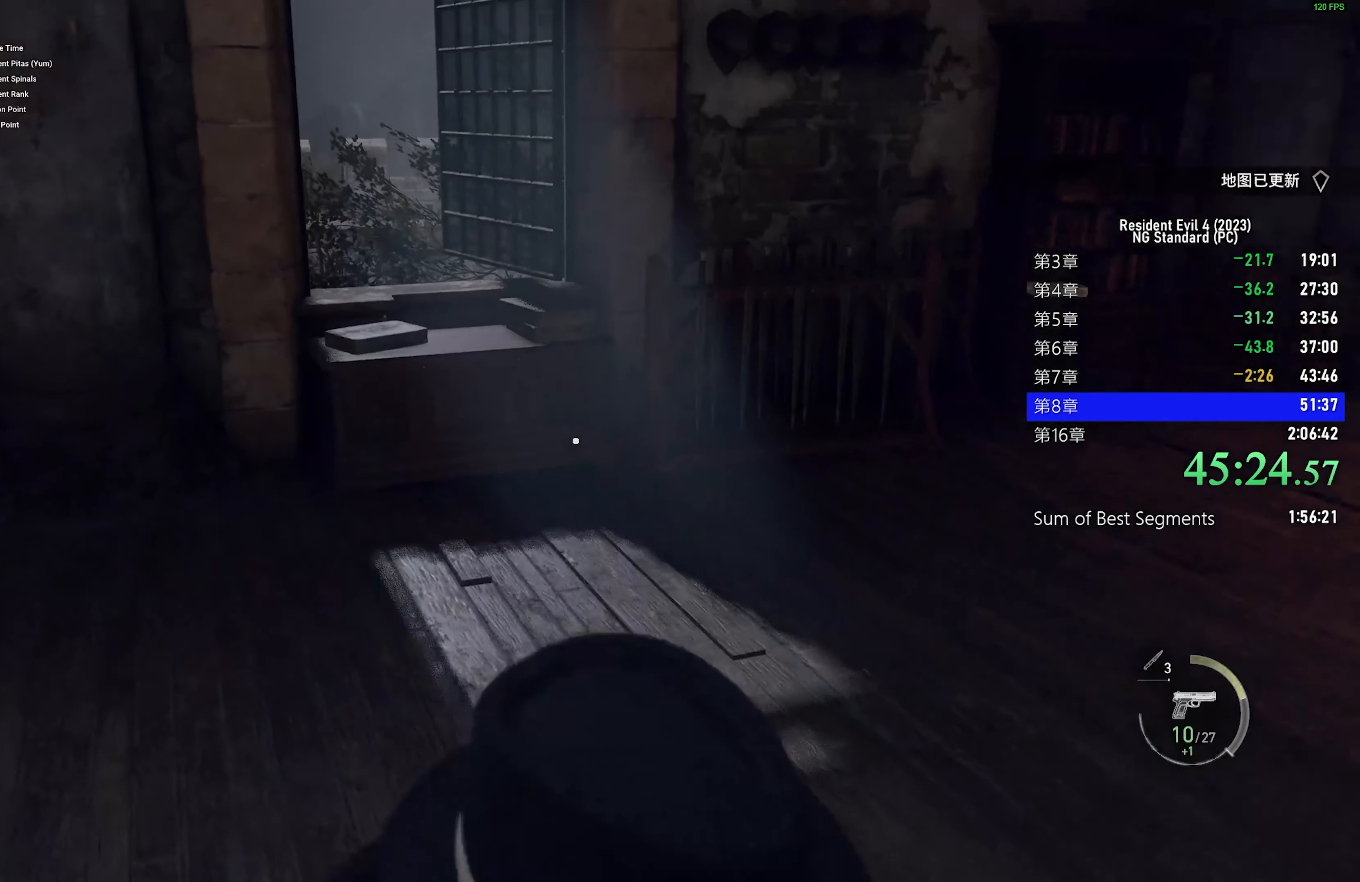
{"keys": ["shift", "w"], "mouse": [], "events": []}
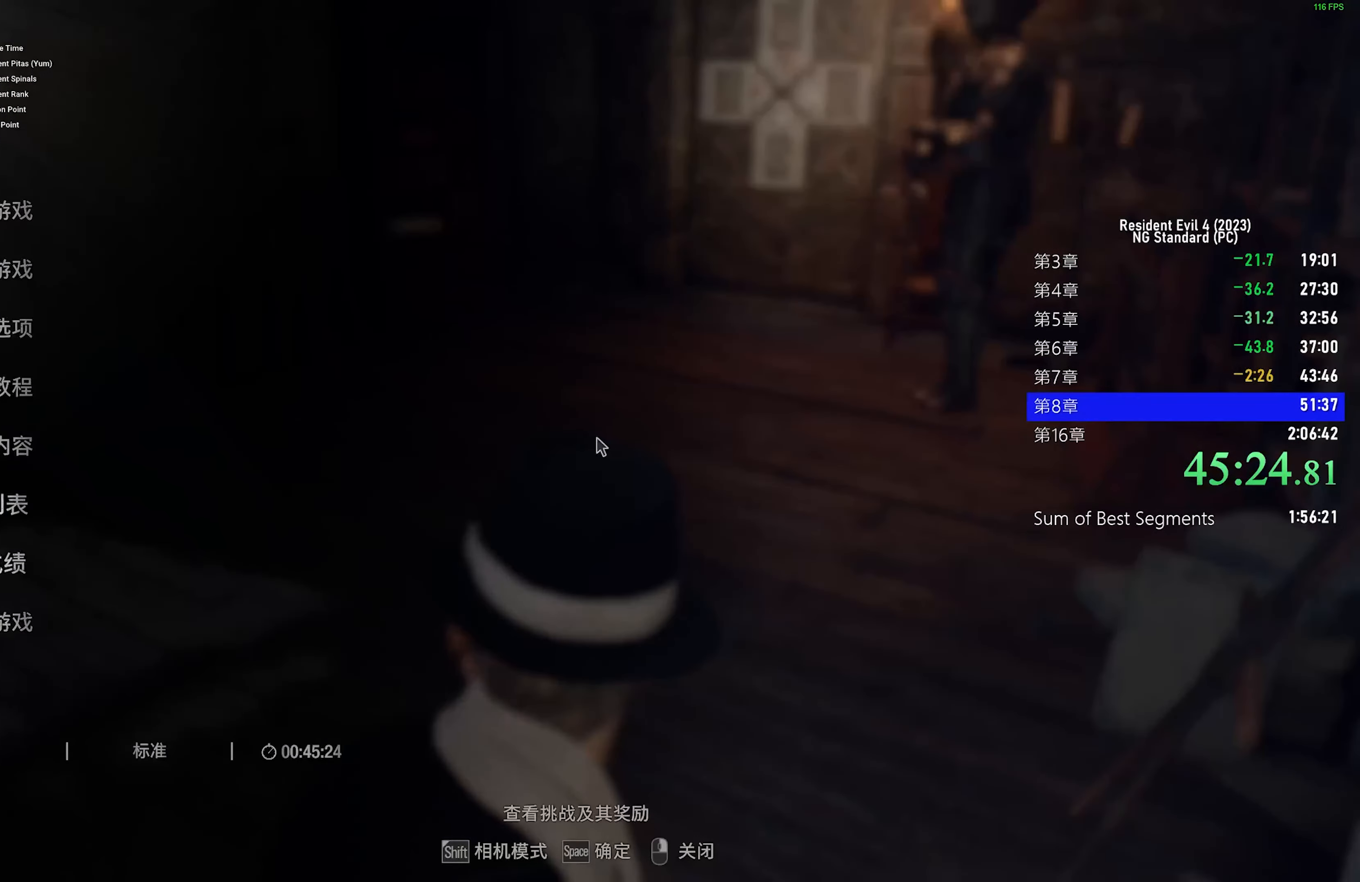
{"keys": ["a", "shift"], "mouse": [], "events": [[66, "a", "down"], [66, "mouse_right", "down"], [166, "w", "up"], [216, "mouse_right", "up"]]}
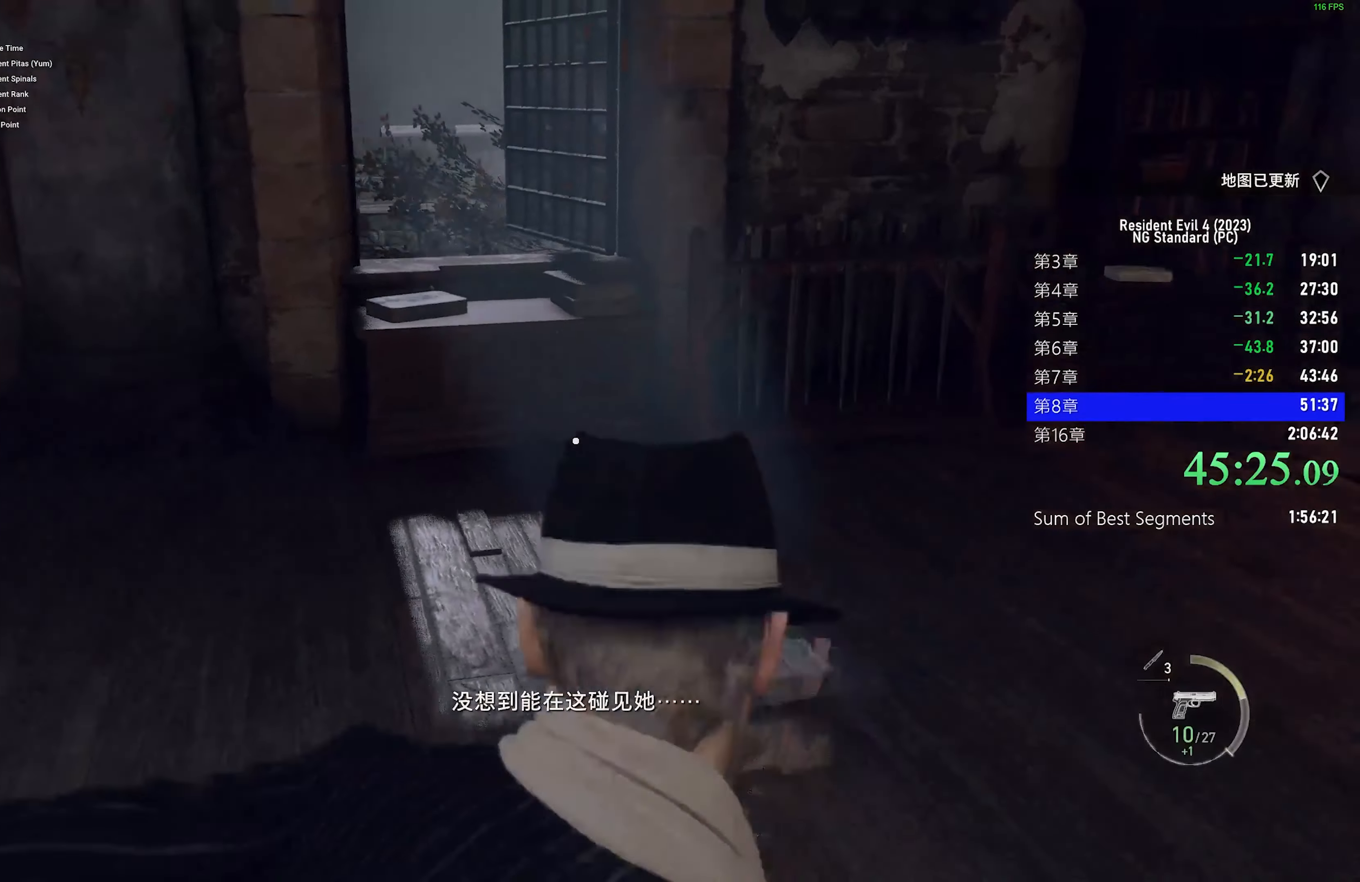
{"keys": ["shift", "w"], "mouse": [], "events": [[33, "w", "down"], [133, "mouse_right", "down"], [216, "mouse_right", "up"], [400, "a", "up"]]}
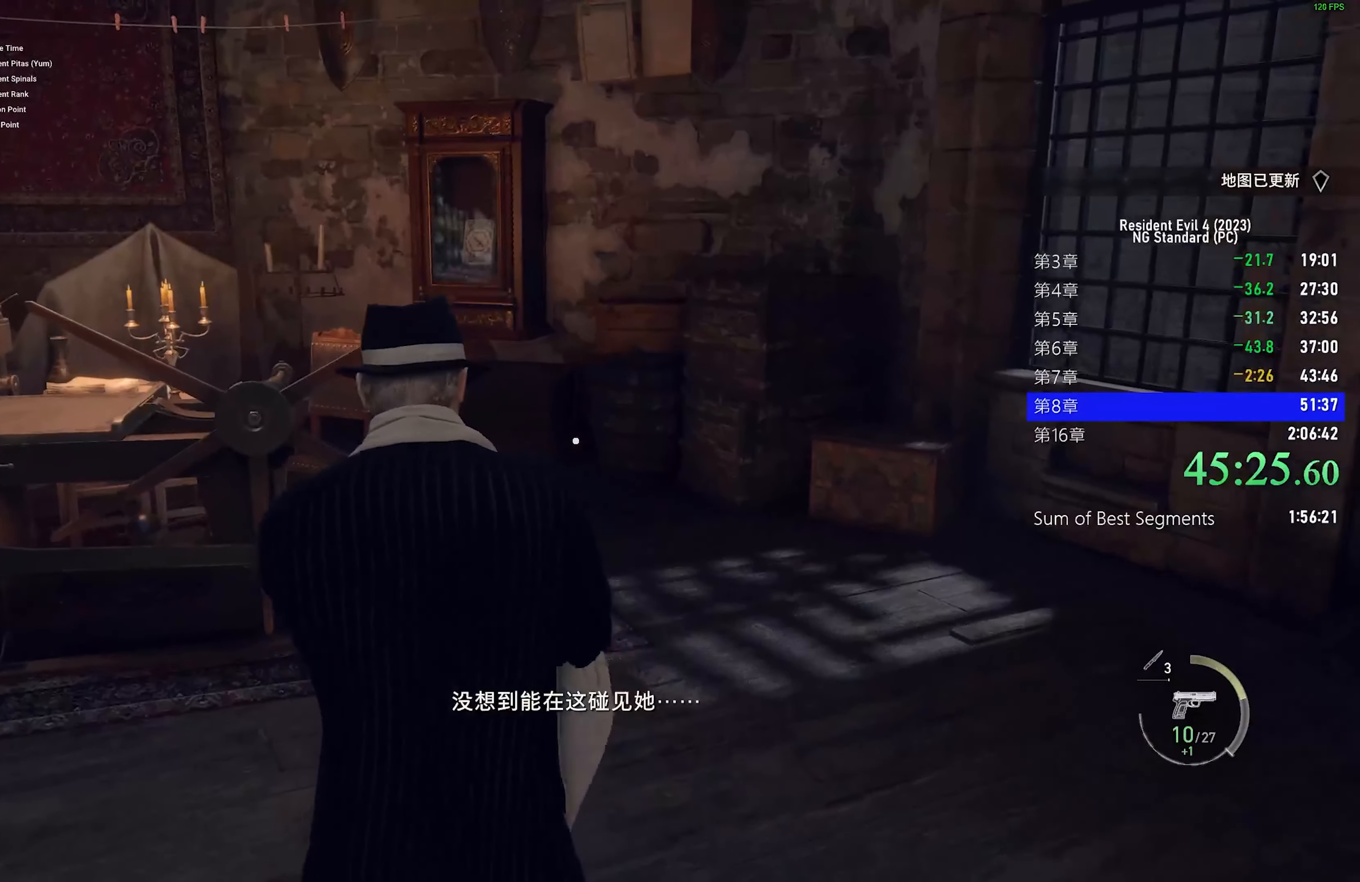
{"keys": ["shift", "w"], "mouse": [], "events": []}
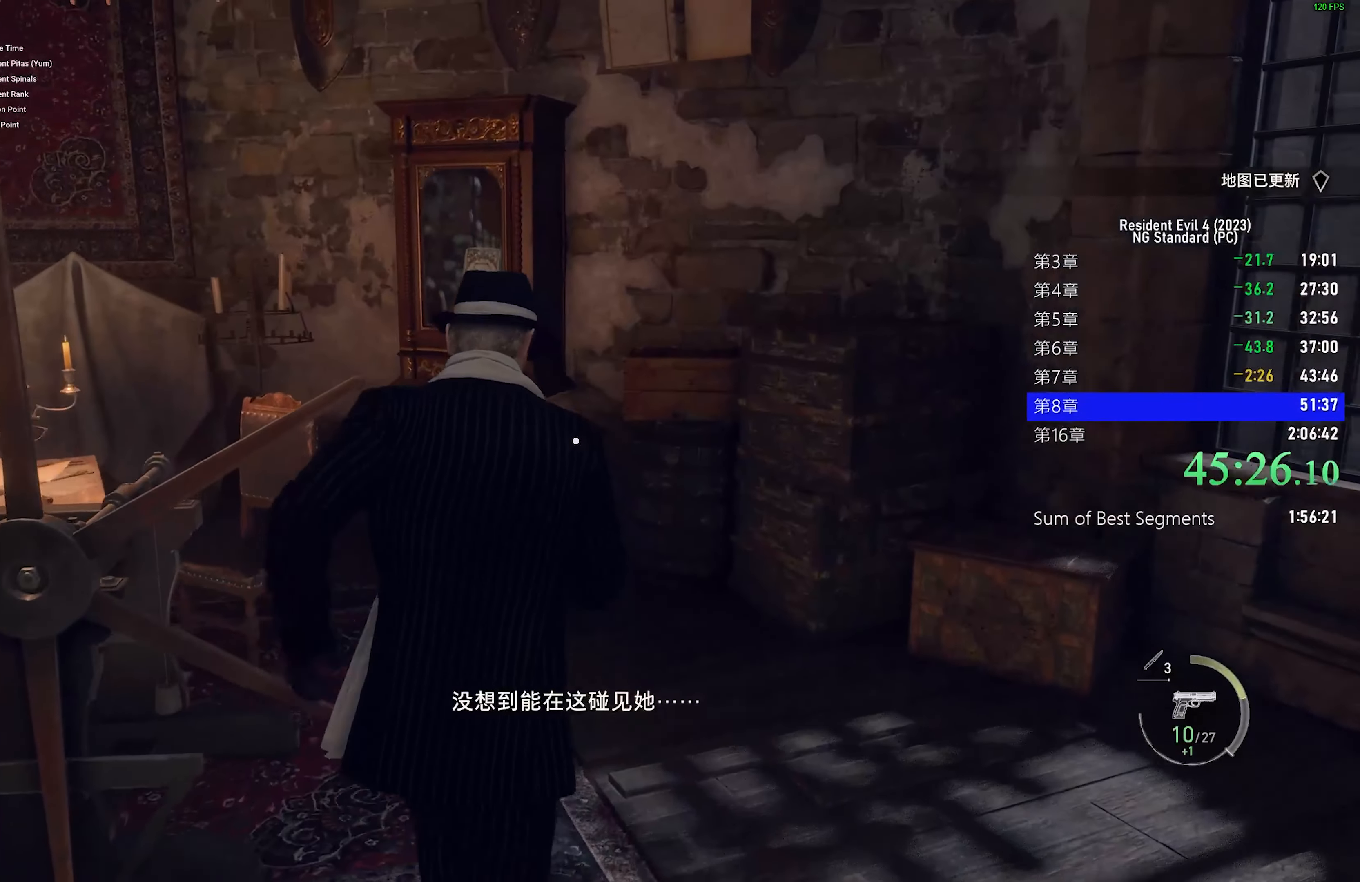
{"keys": ["shift", "w"], "mouse": [], "events": []}
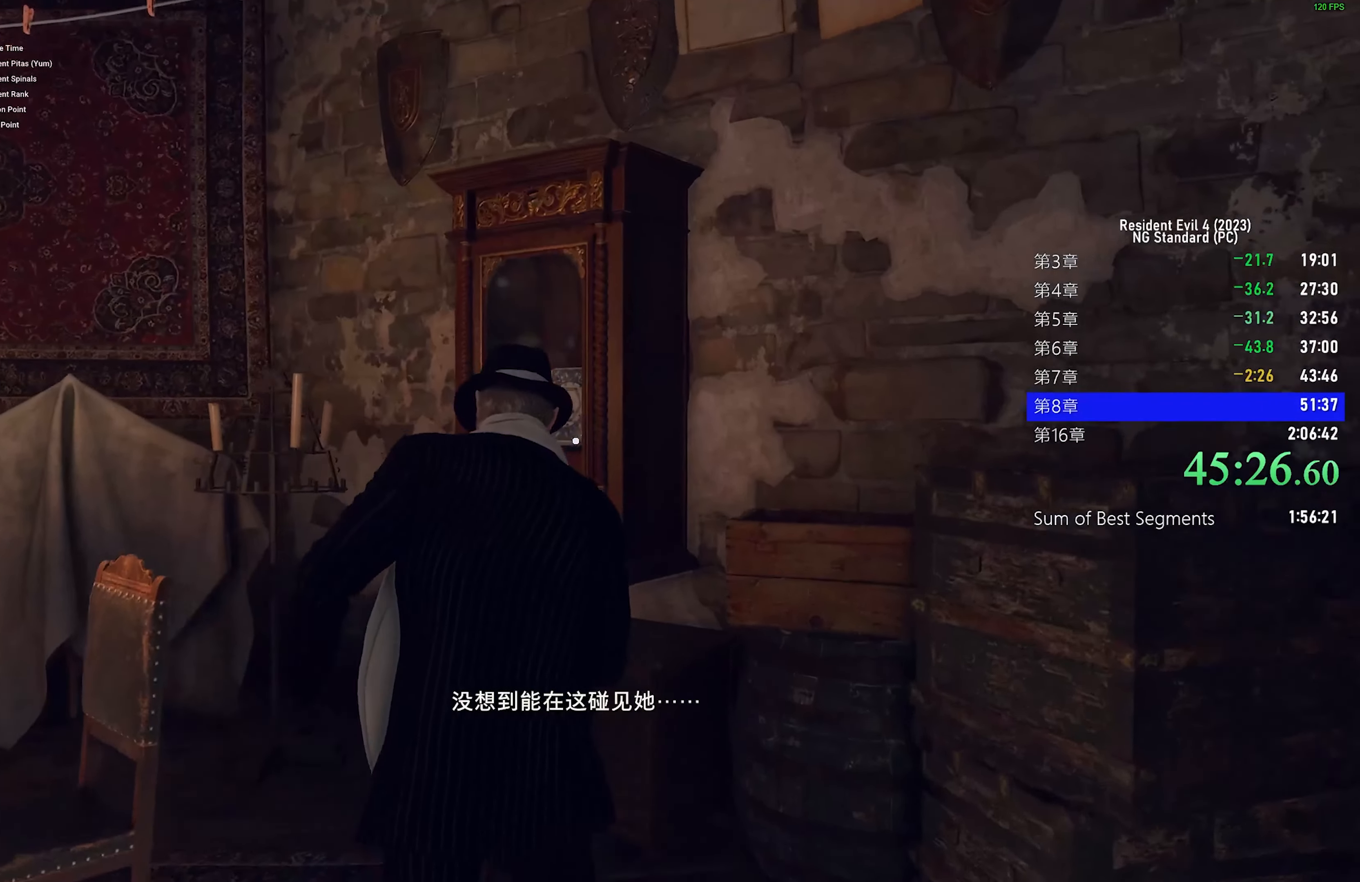
{"keys": ["f", "shift", "w"], "mouse": [], "events": [[133, "space", "down"], [233, "mouse_left", "down"], [366, "mouse_left", "up"], [499, "f", "down"], [499, "space", "up"]]}